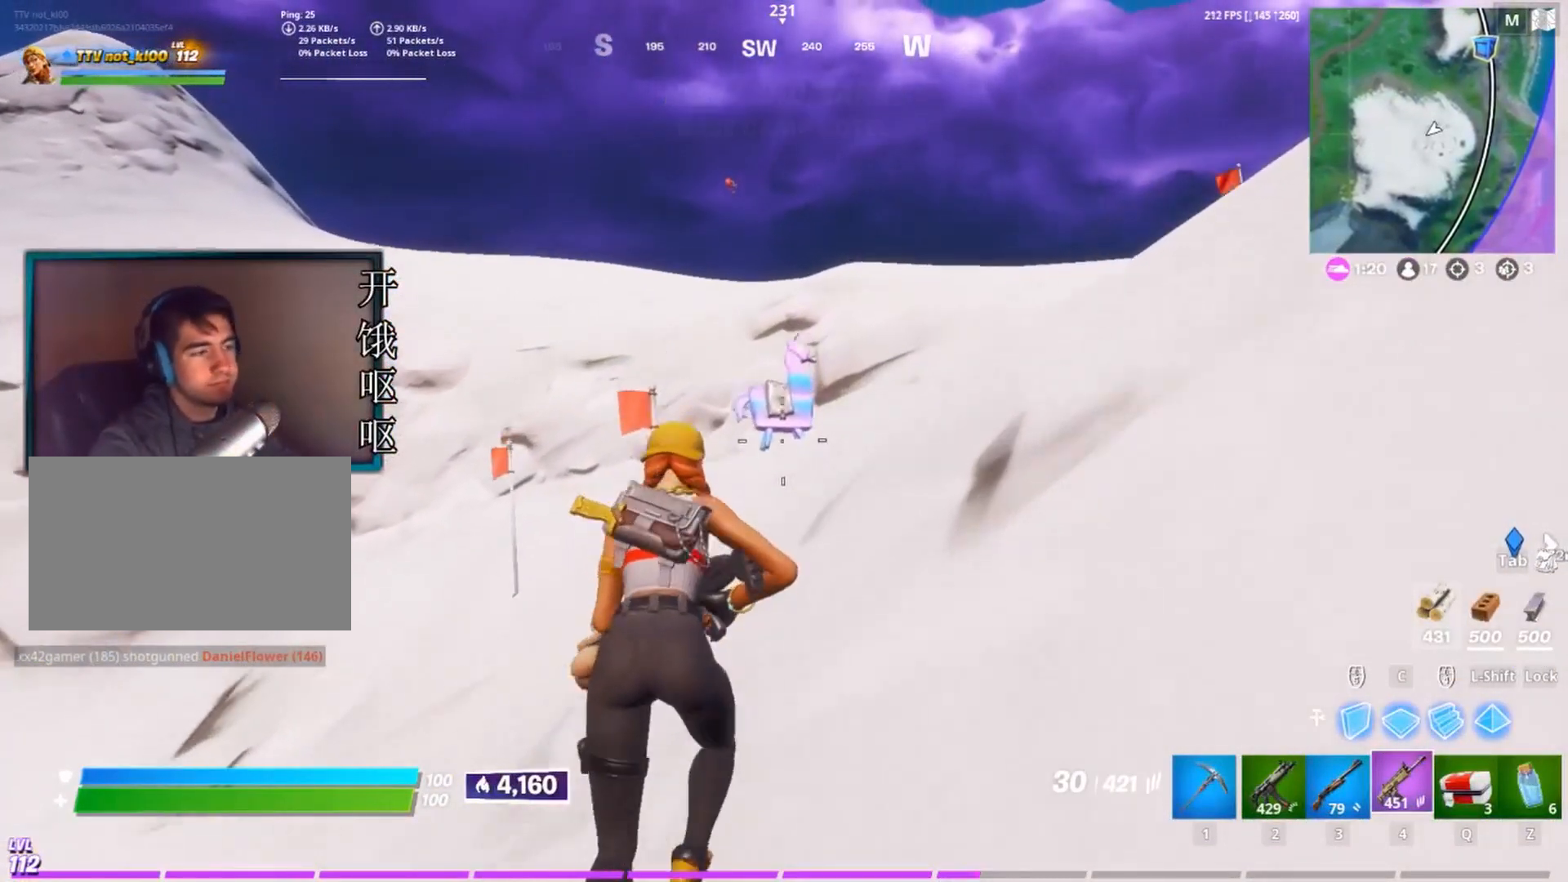
Gameplay with keyboard and mouse; each line is a JSON object with the keys and mouse buttons held at the frame after it. "events" lists presses ("down") and releases ("up") of "1", "2", "3", "4", "5", "a", "alt", "c", "caps_lock", "ctrl", "d", "e", "f", "g", "q", "r", "s", "shift", "space", "t", "tab", "v", "w", "x", "z", "mouse_left", "mouse_wheel" and "mouse_right" between this image and that frame as [ms after this image, input, new state], when the widget could be followed in between. "mouse_left", "mouse_wheel", "mouse_right" = the "left", "wheel", "right" buttons of the "mouse" list. No other keys are recorded. "wheel" means that the mouse wheel is clicked or scrolled. Not read: mouse_move.
{"keys": ["w"], "mouse": [], "events": [[150, "space", "up"]]}
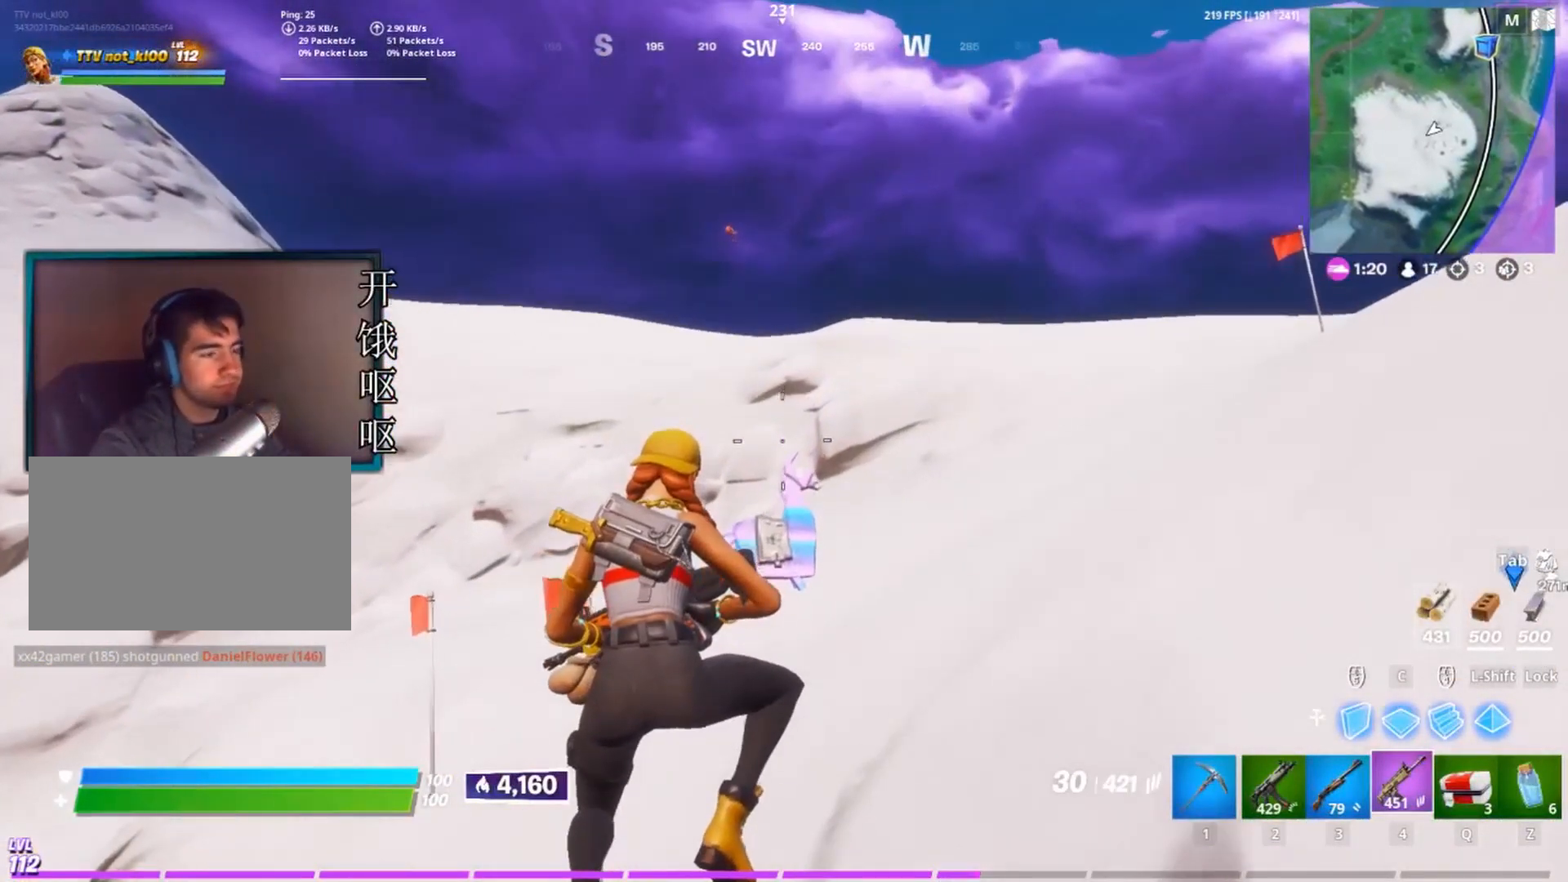
{"keys": ["w"], "mouse": [], "events": [[67, "1", "down"], [167, "1", "up"]]}
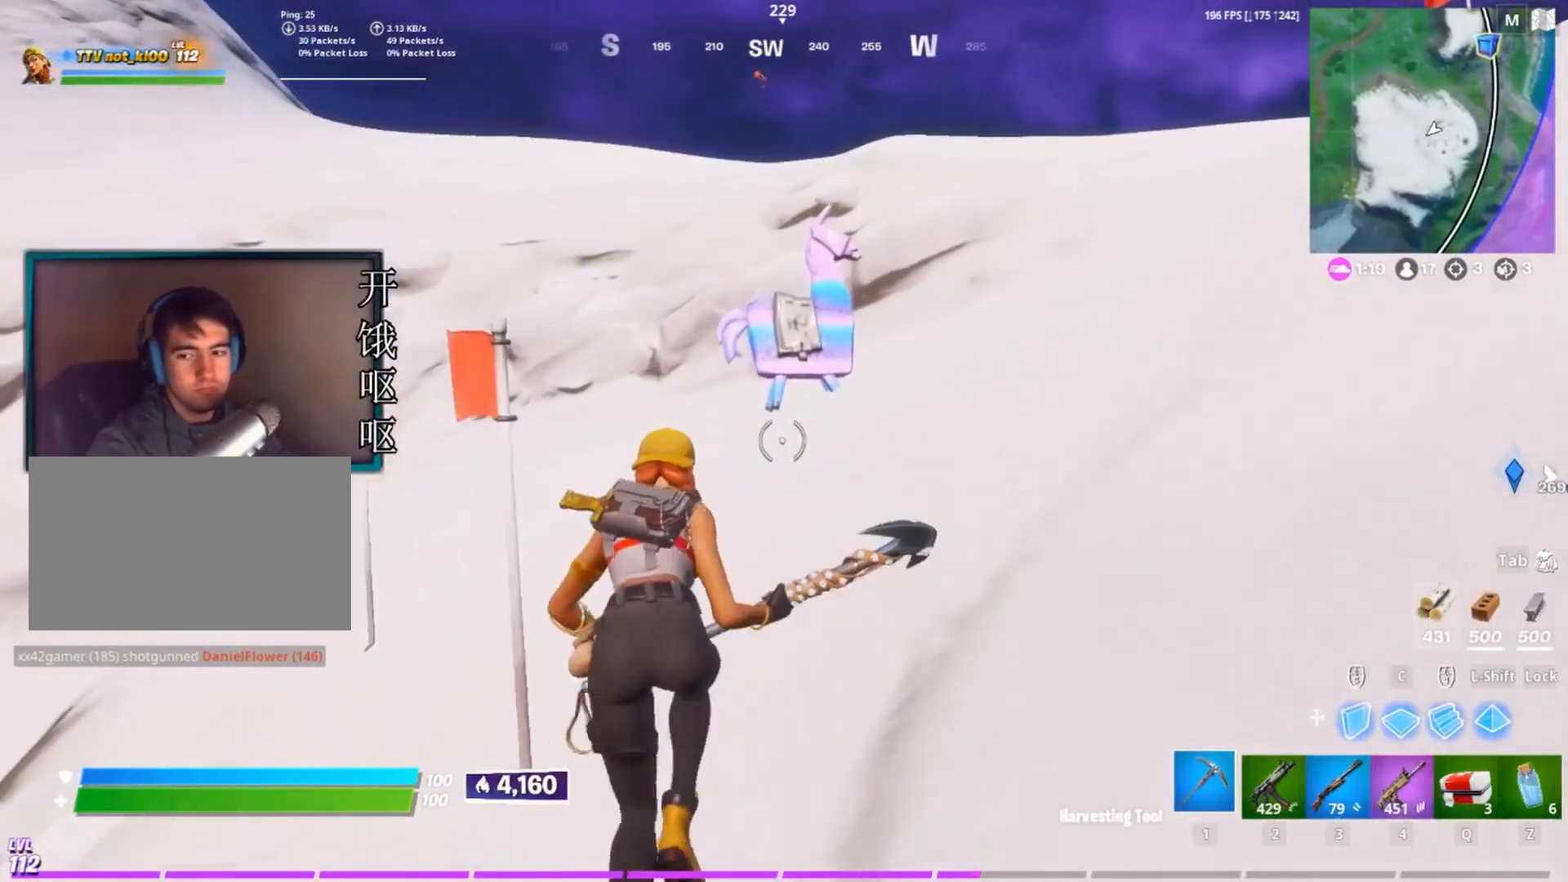
{"keys": ["w"], "mouse": [], "events": [[183, "a", "down"], [367, "a", "up"]]}
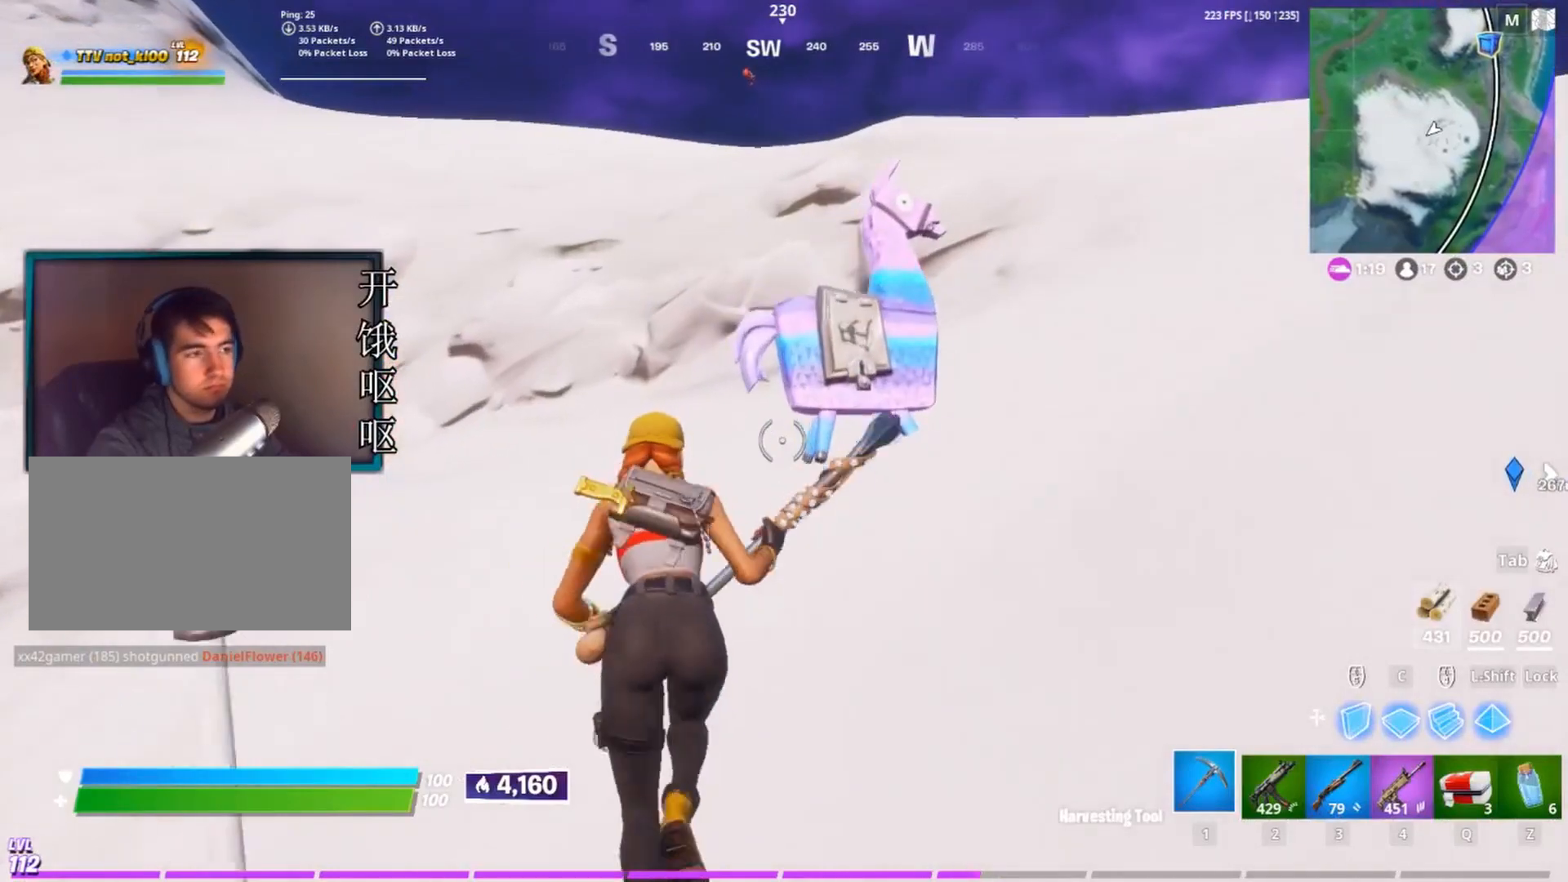
{"keys": ["a"], "mouse": ["left"], "events": [[50, "a", "down"], [200, "a", "up"], [283, "mouse_left", "down"], [333, "a", "down"], [433, "w", "up"]]}
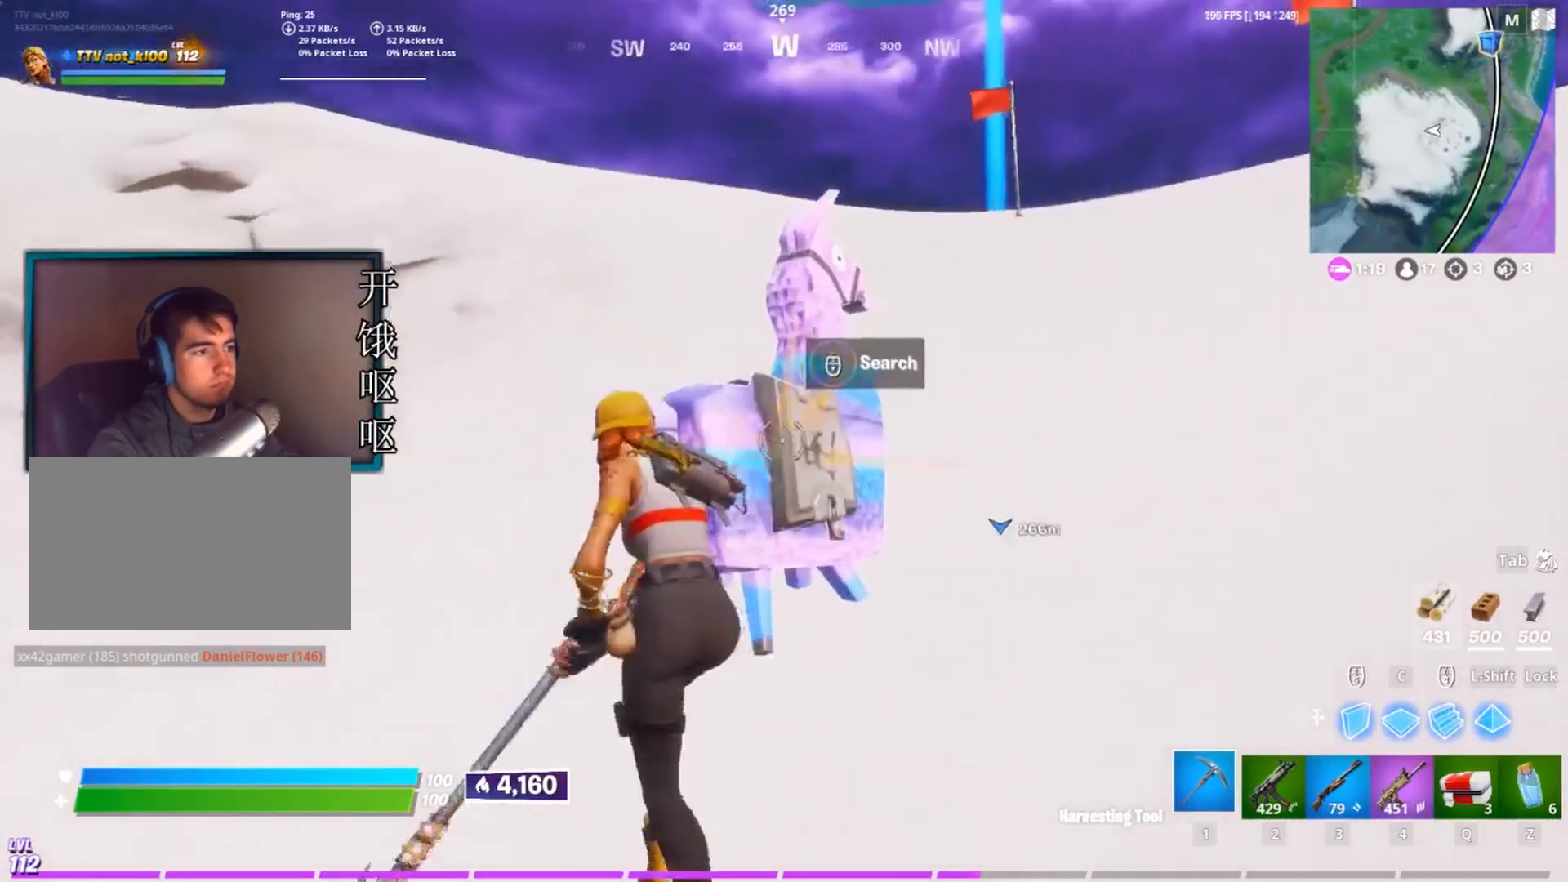
{"keys": ["d", "w"], "mouse": ["left"], "events": [[167, "s", "down"], [350, "d", "down"], [350, "s", "up"], [400, "a", "up"], [500, "w", "down"]]}
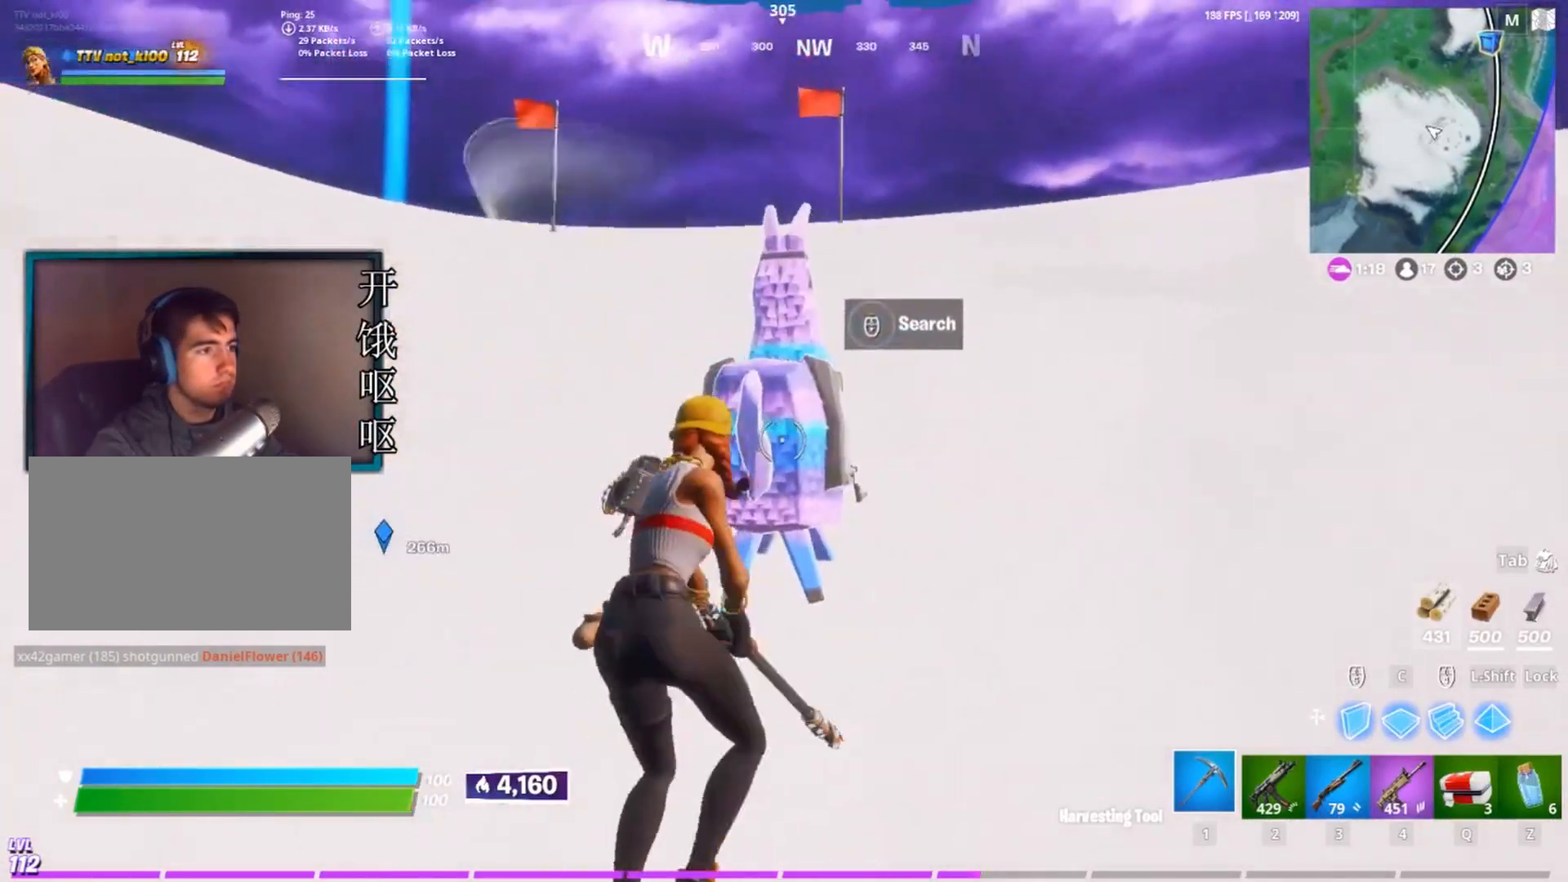
{"keys": ["d"], "mouse": ["left"], "events": [[133, "a", "down"], [133, "d", "up"], [183, "w", "up"], [317, "s", "down"], [467, "a", "up"], [500, "d", "down"], [500, "s", "up"]]}
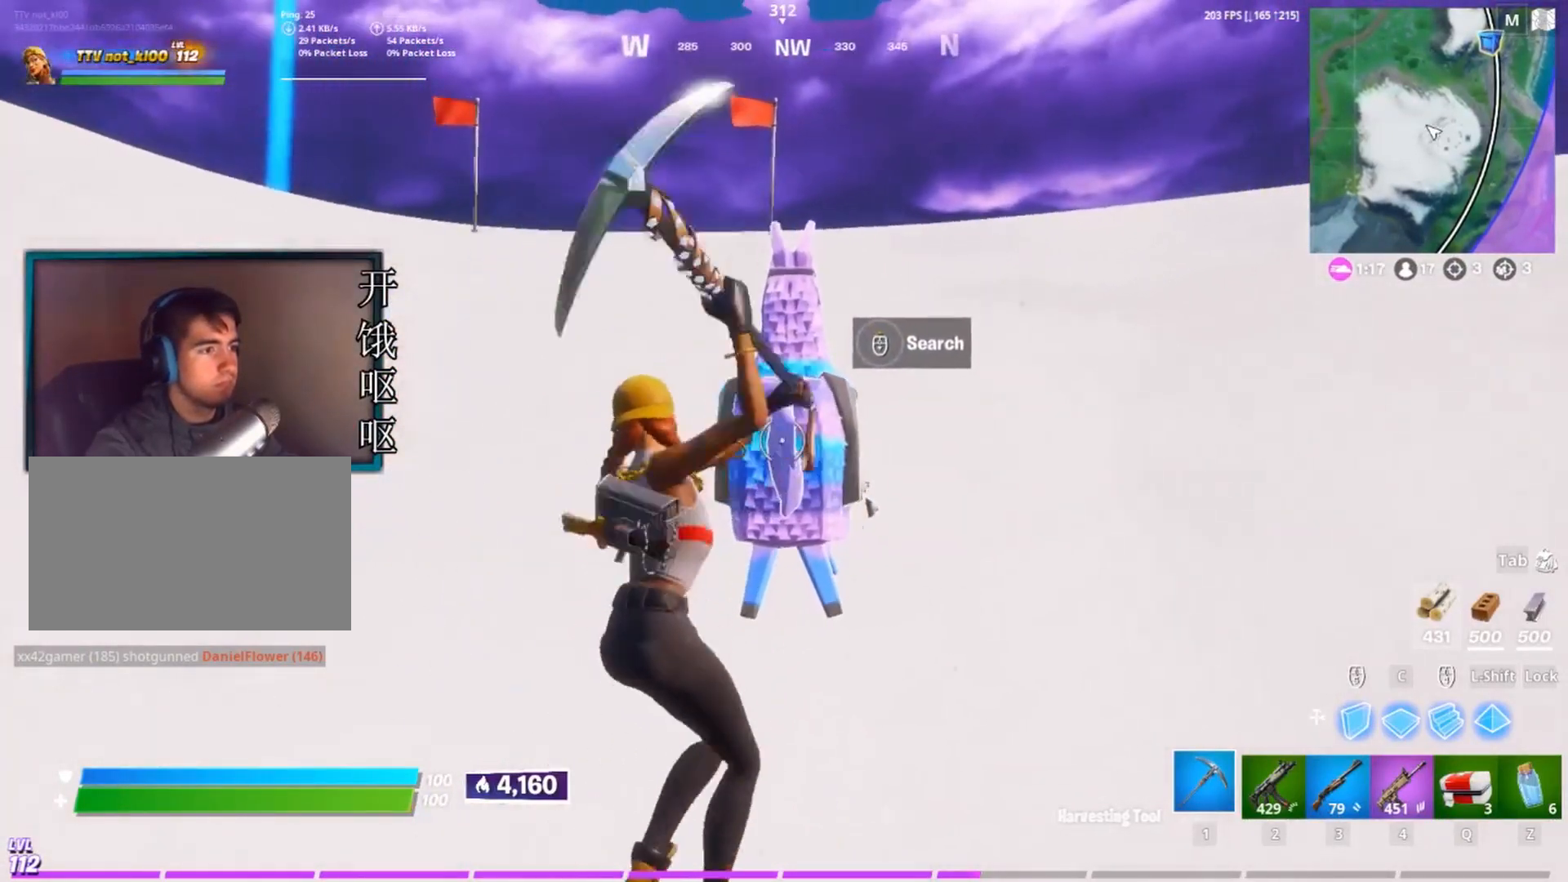
{"keys": ["a"], "mouse": ["left"], "events": [[150, "w", "down"], [283, "a", "down"], [333, "d", "up"], [333, "w", "up"]]}
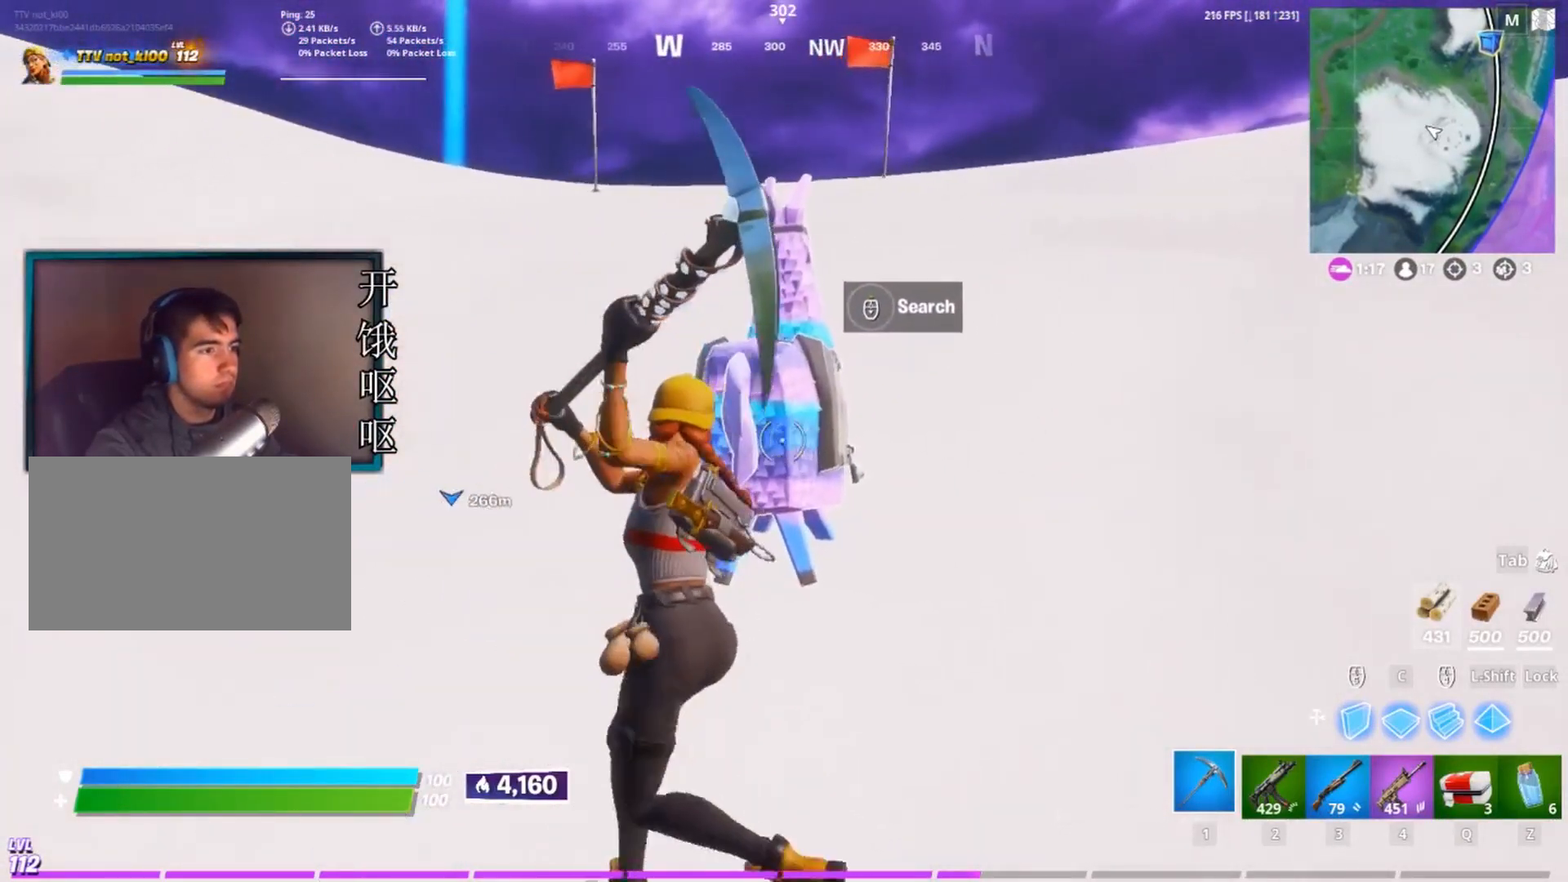
{"keys": ["d", "w"], "mouse": ["left"], "events": [[167, "a", "up"], [167, "d", "down"], [450, "w", "down"]]}
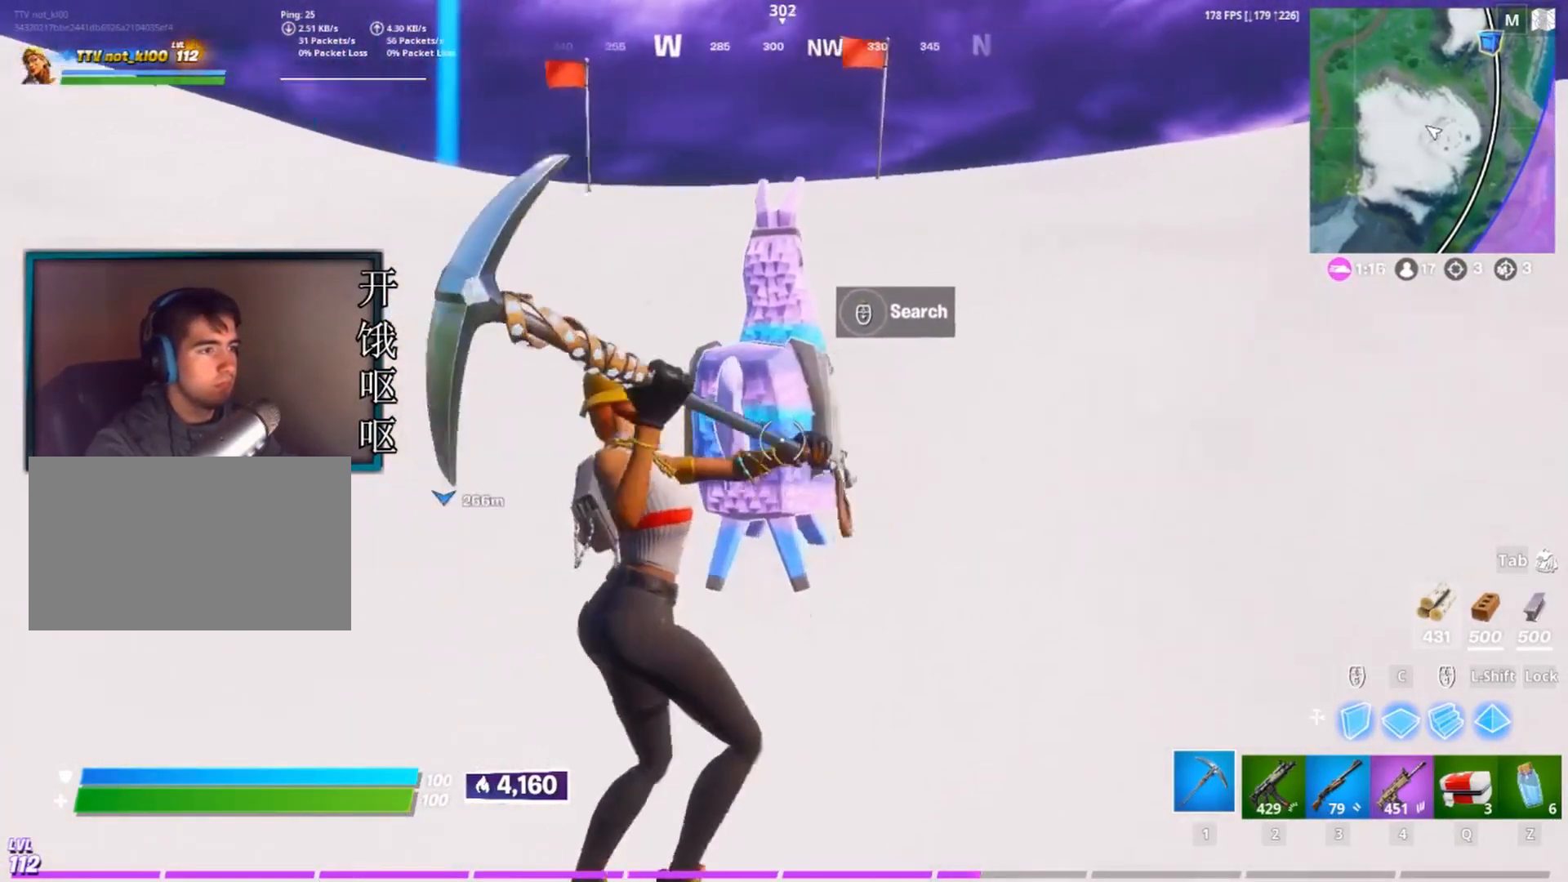
{"keys": ["d", "s"], "mouse": [], "events": [[33, "a", "down"], [83, "d", "up"], [83, "w", "up"], [317, "d", "down"], [367, "a", "up"], [367, "s", "down"], [467, "mouse_left", "up"]]}
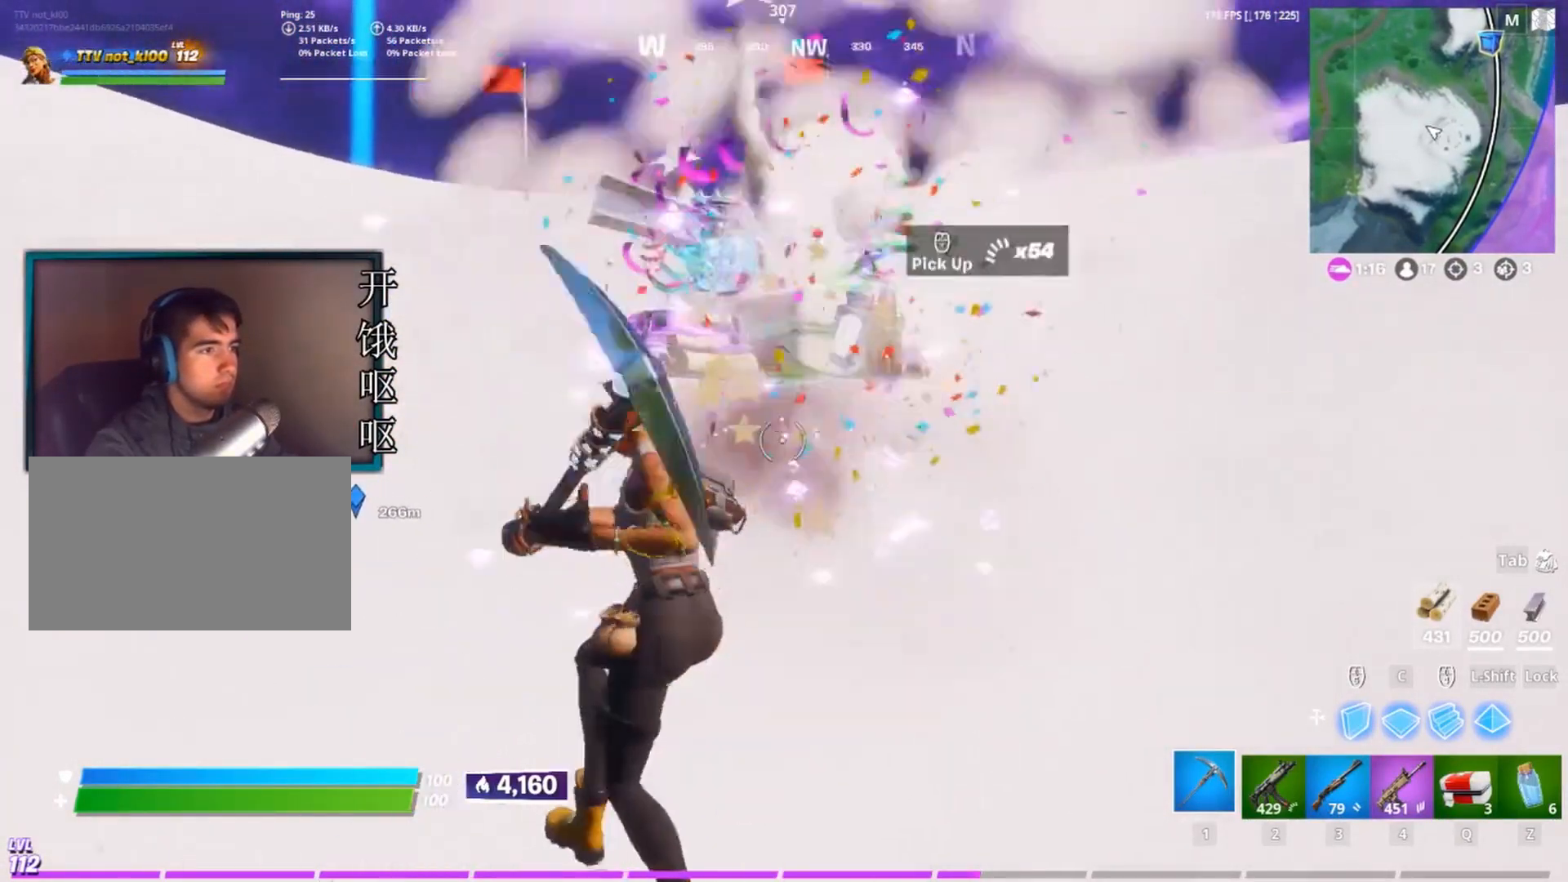
{"keys": ["d"], "mouse": [], "events": [[100, "s", "up"], [283, "w", "down"], [483, "w", "up"]]}
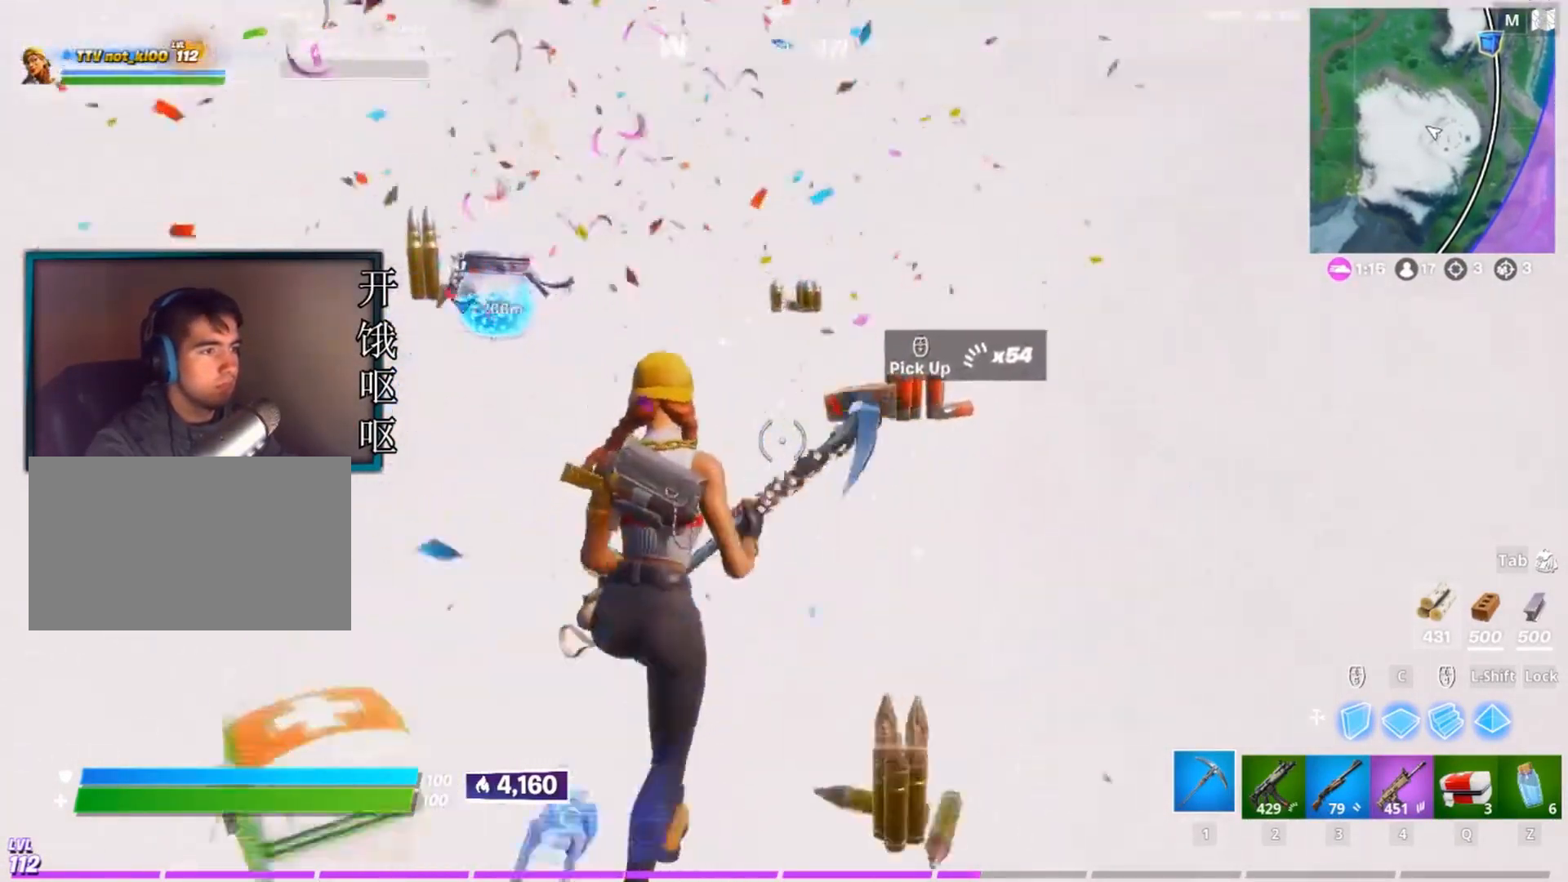
{"keys": ["a", "w"], "mouse": [], "events": [[217, "a", "down"], [250, "d", "up"], [500, "w", "down"]]}
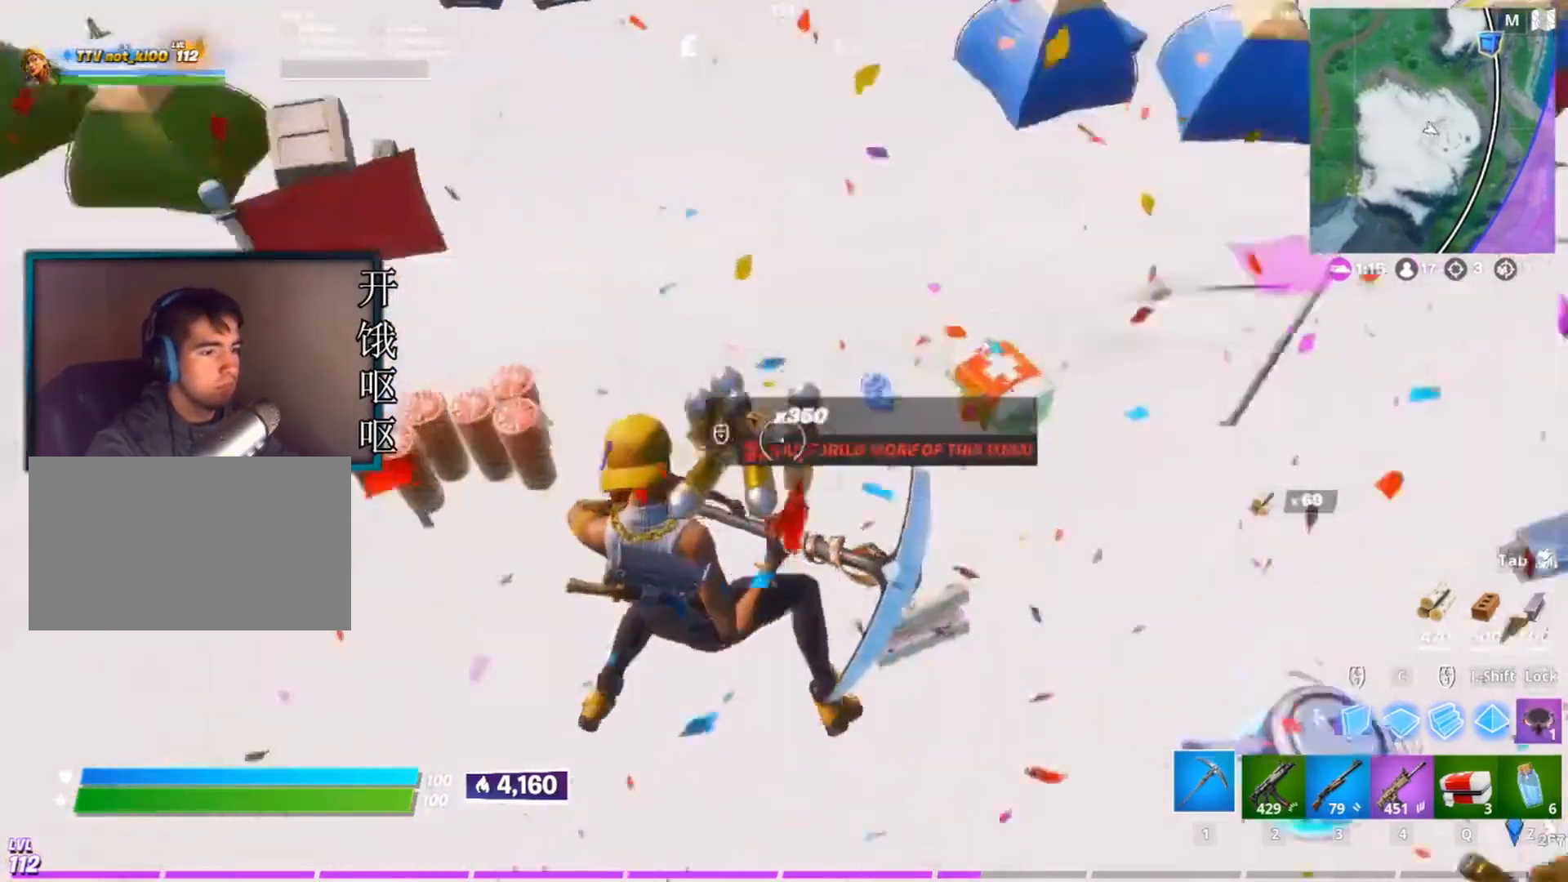
{"keys": ["d", "w"], "mouse": [], "events": [[367, "a", "up"], [467, "d", "down"]]}
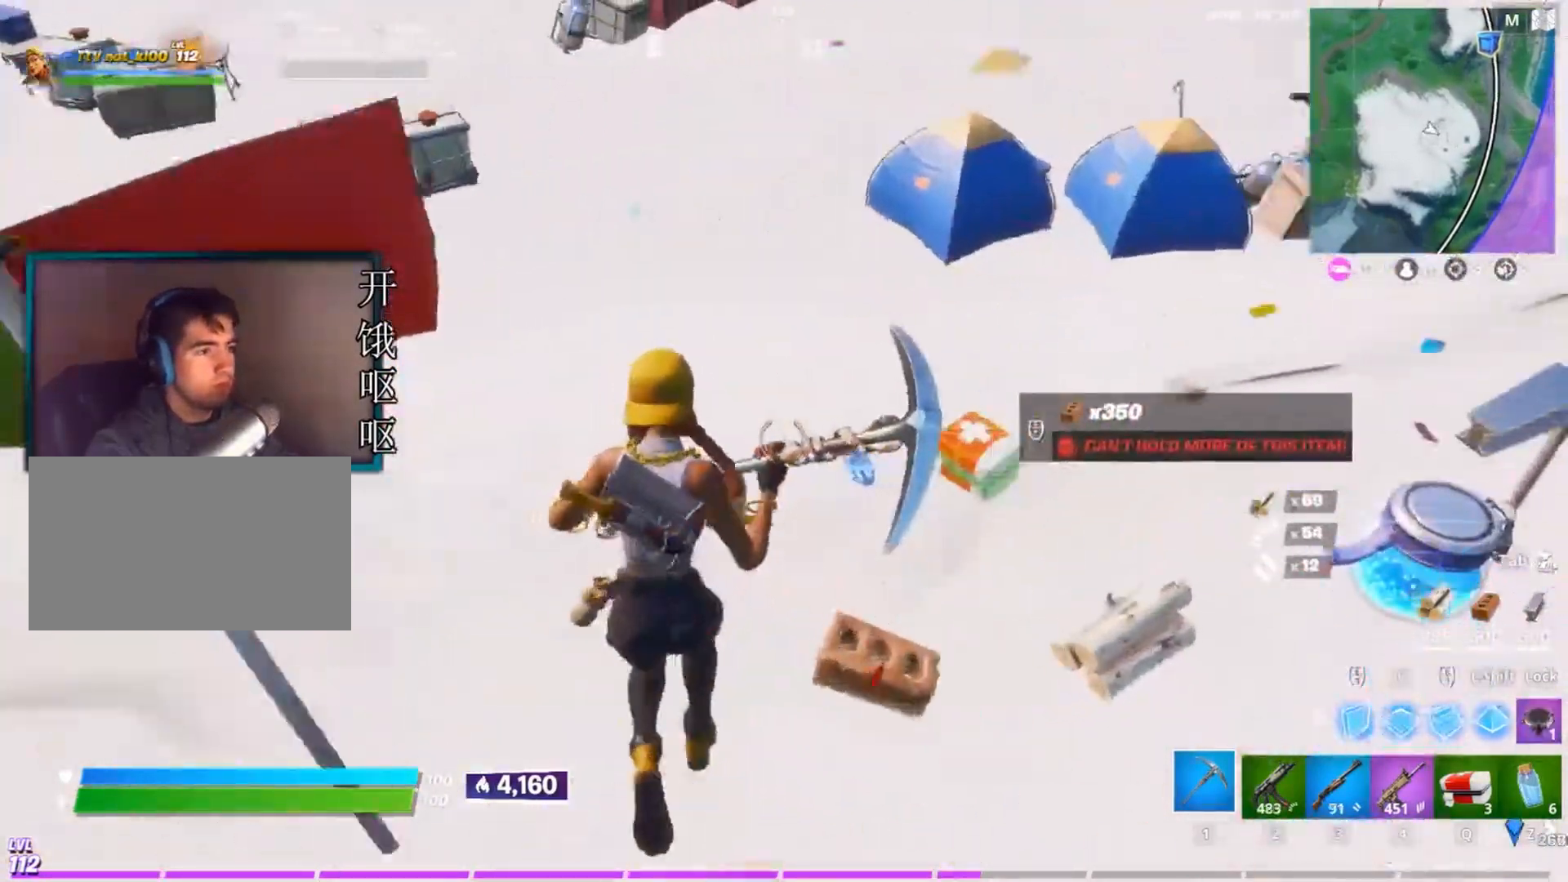
{"keys": ["a", "w"], "mouse": [], "events": [[100, "a", "down"], [100, "d", "up"]]}
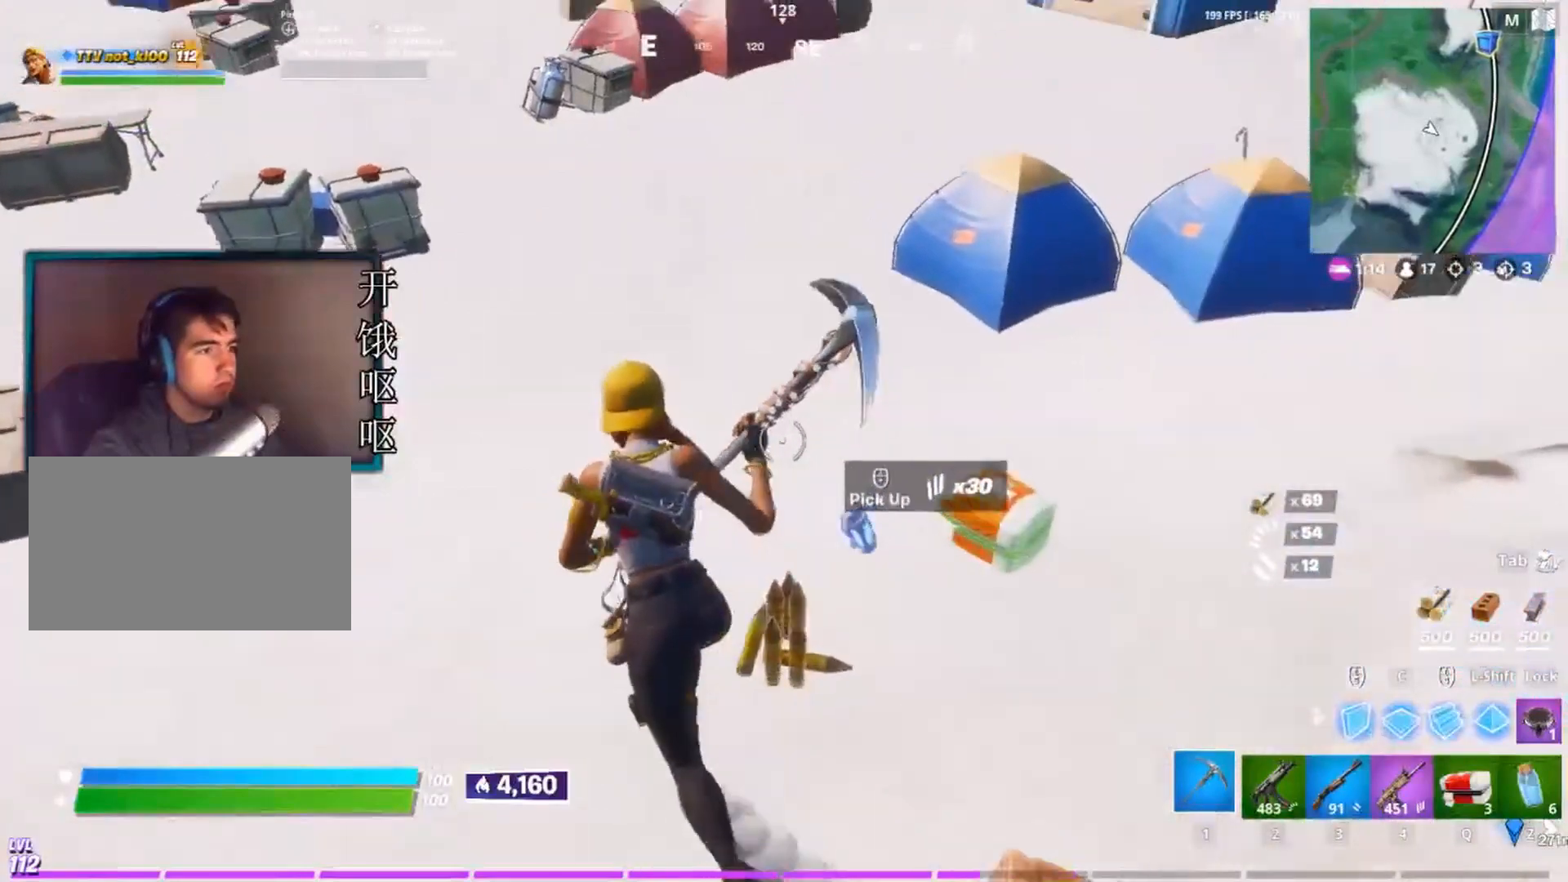
{"keys": ["a", "w"], "mouse": [], "events": [[217, "a", "up"], [350, "a", "down"]]}
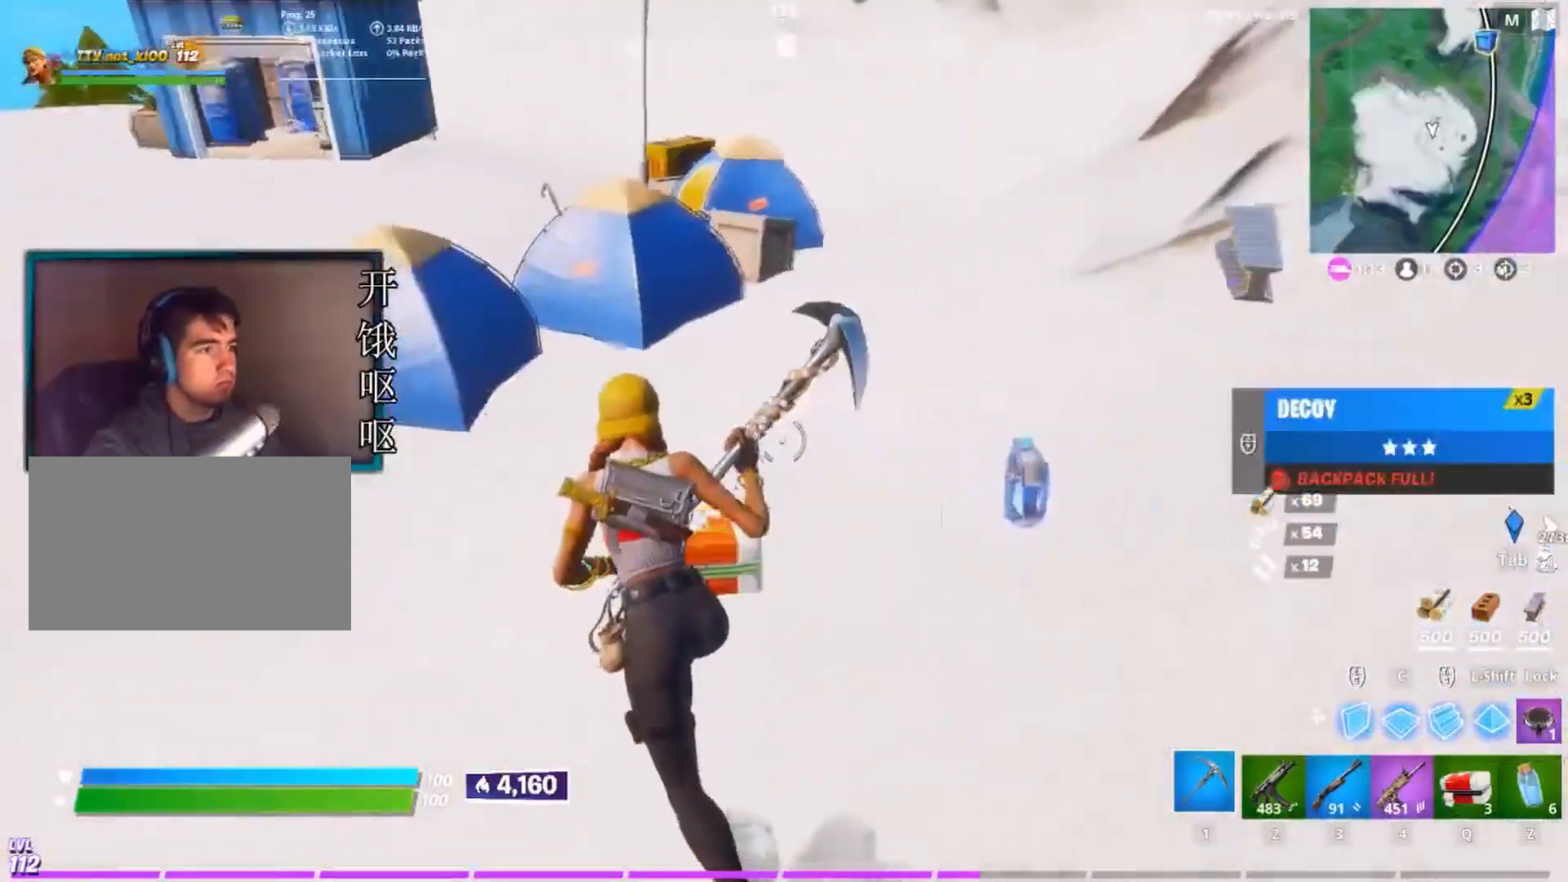
{"keys": ["a"], "mouse": [], "events": [[133, "w", "up"], [233, "d", "down"], [267, "a", "up"], [500, "a", "down"], [500, "d", "up"]]}
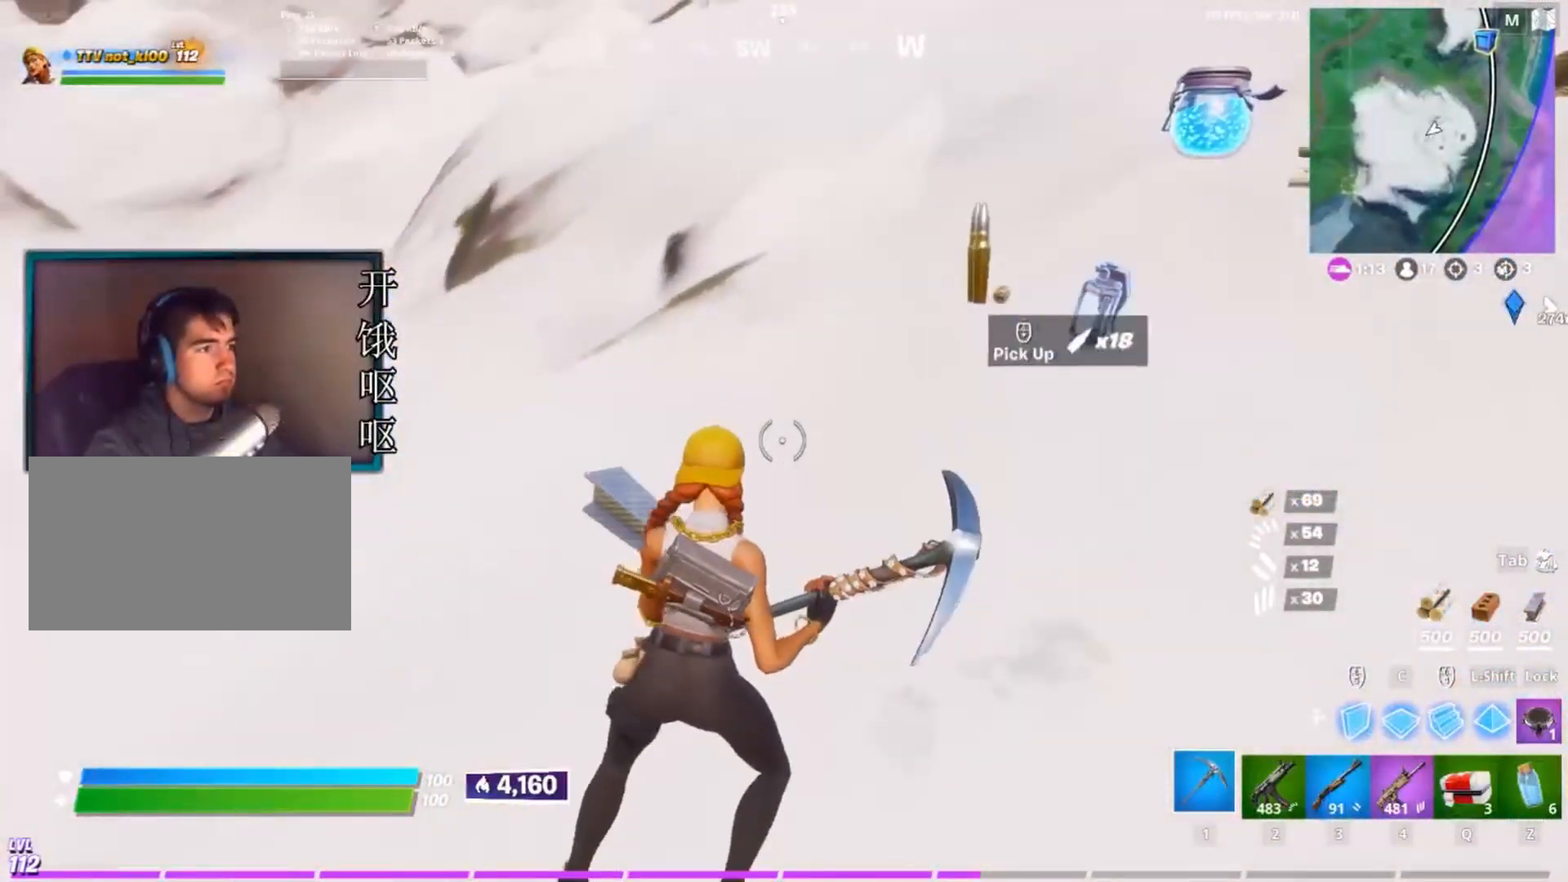
{"keys": ["a", "w"], "mouse": [], "events": [[250, "a", "up"], [250, "d", "down"], [283, "w", "down"], [333, "d", "up"], [383, "a", "down"]]}
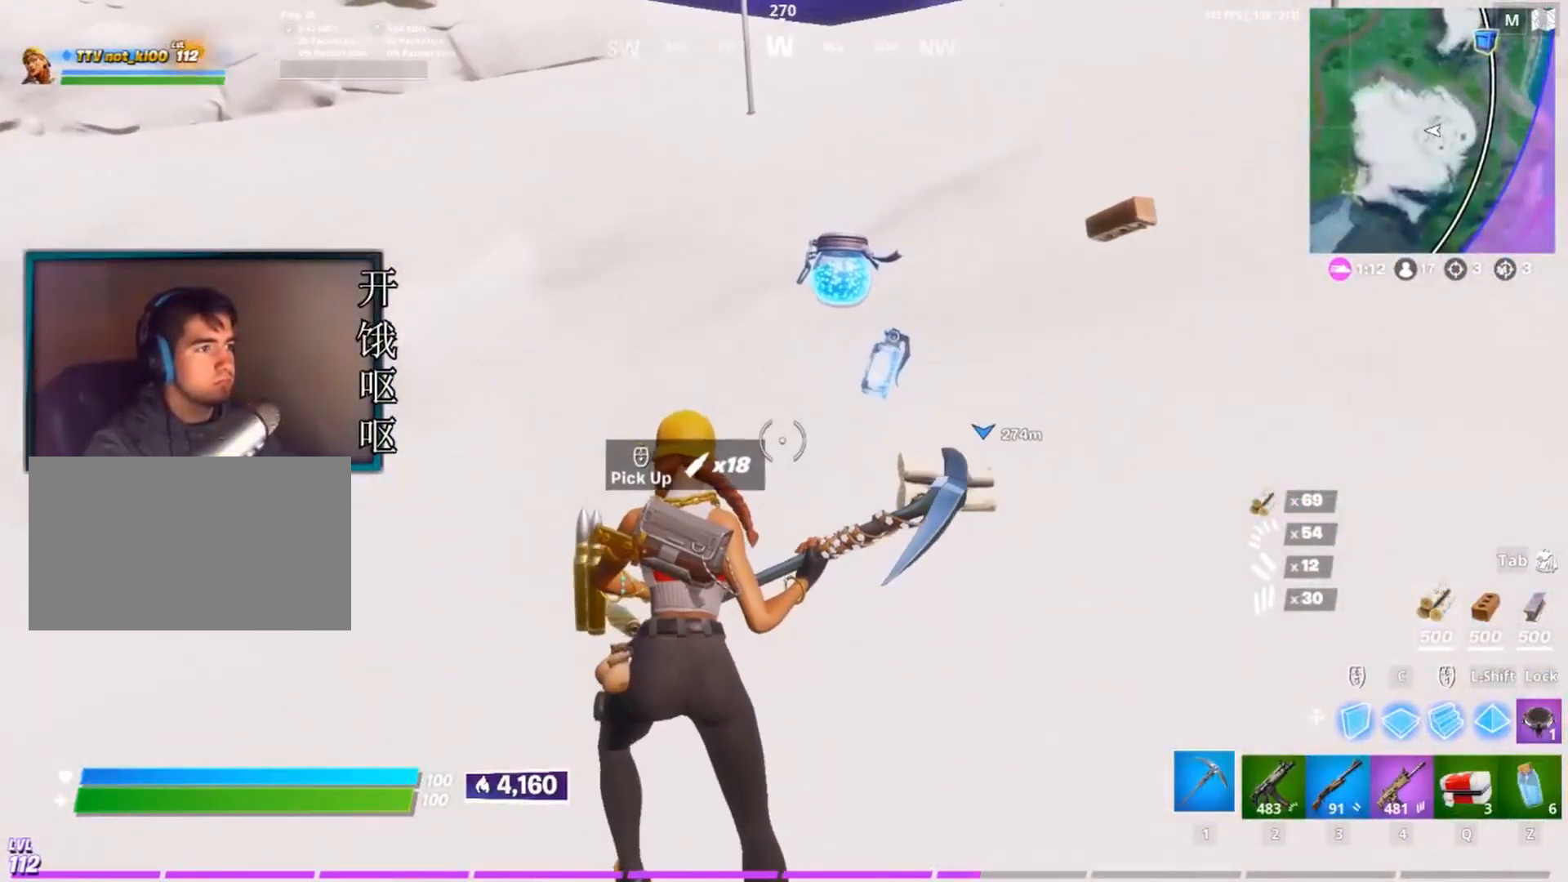
{"keys": ["d", "w"], "mouse": [], "events": [[67, "a", "up"], [117, "d", "down"]]}
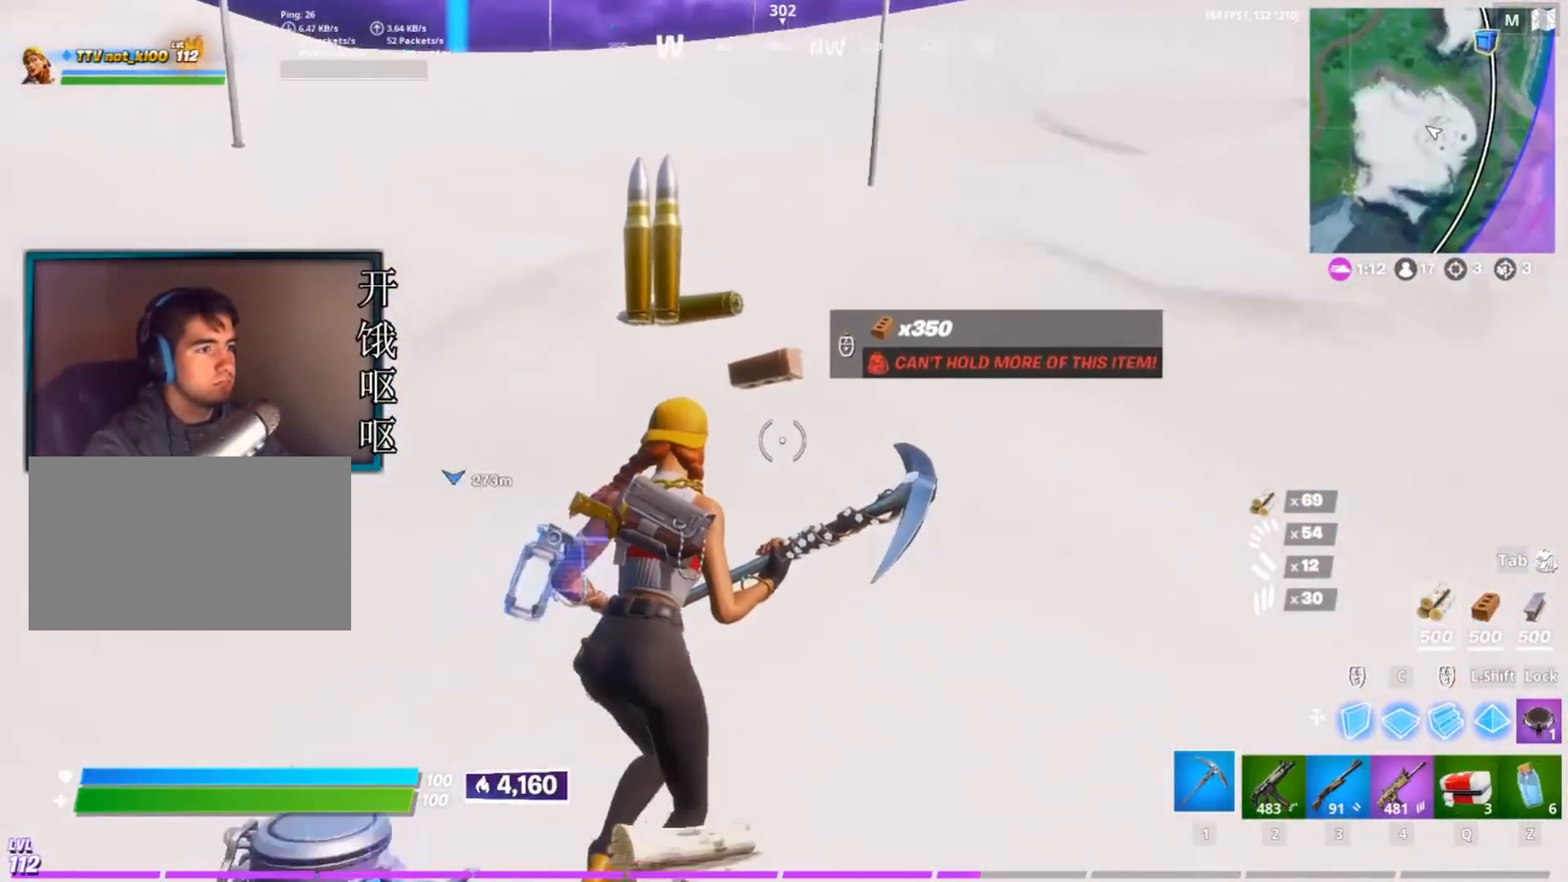
{"keys": ["d", "w"], "mouse": [], "events": [[33, "d", "up"], [267, "d", "down"]]}
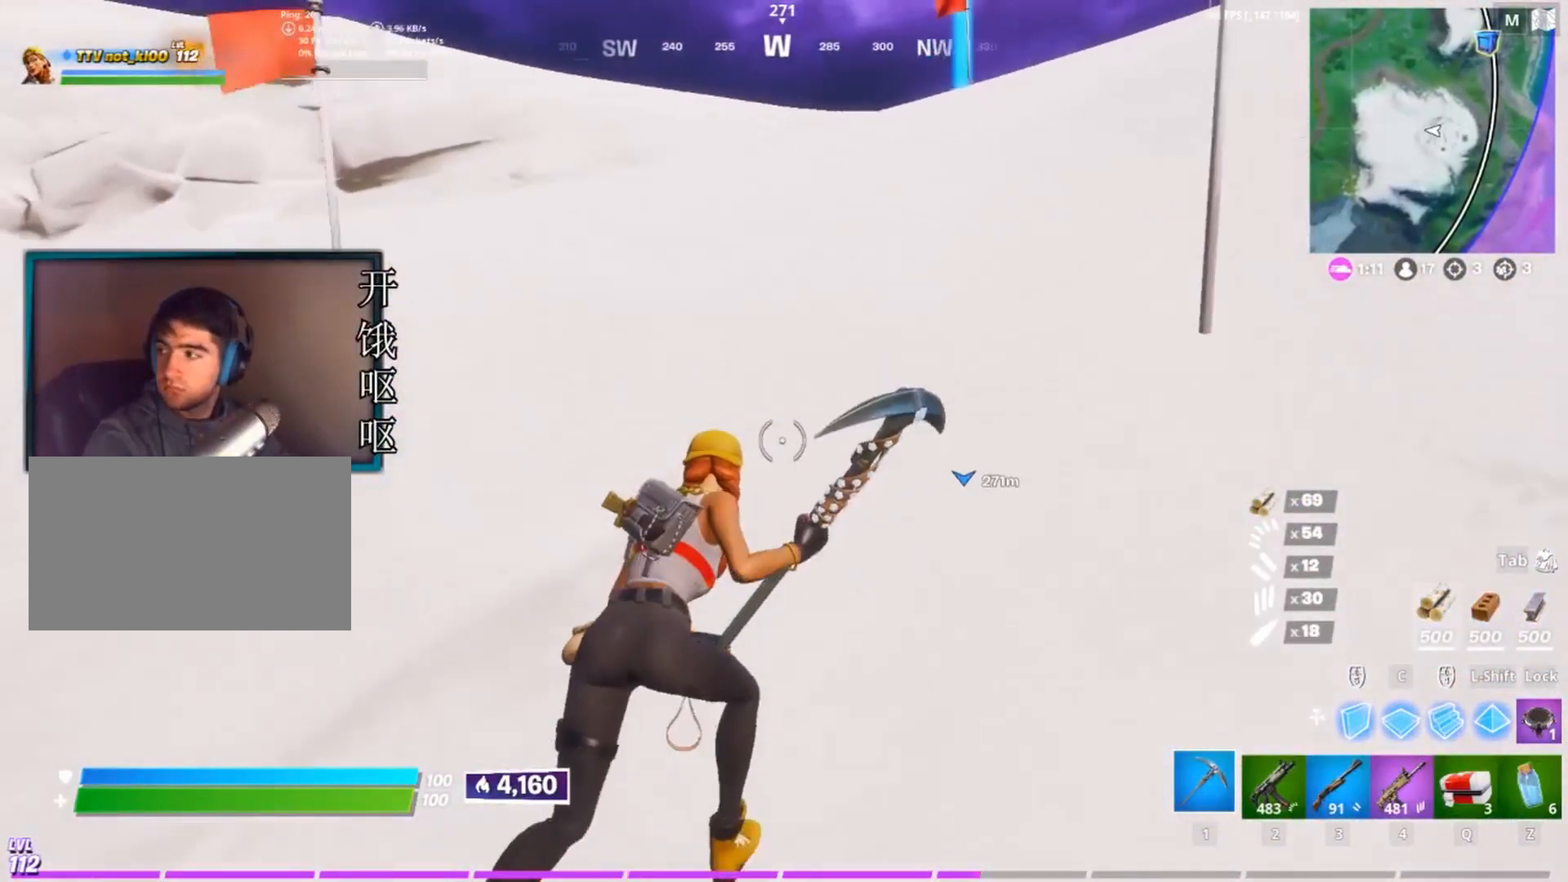
{"keys": ["w"], "mouse": [], "events": [[50, "d", "up"], [200, "4", "down"], [283, "4", "up"]]}
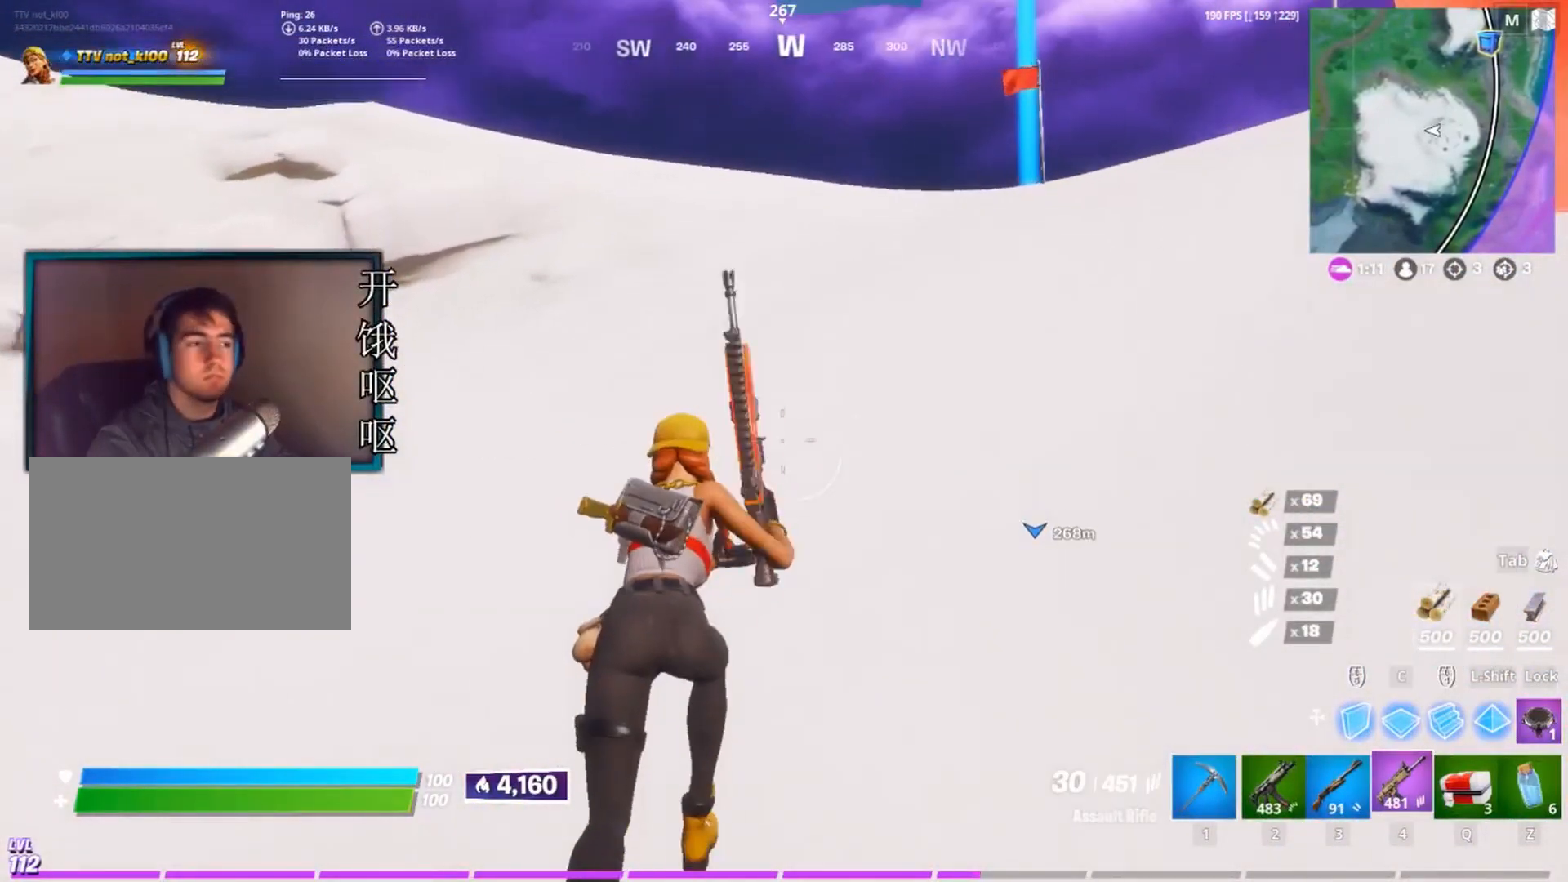
{"keys": ["w"], "mouse": [], "events": [[167, "space", "down"], [300, "space", "up"], [350, "1", "down"], [450, "1", "up"], [450, "4", "down"], [500, "4", "up"]]}
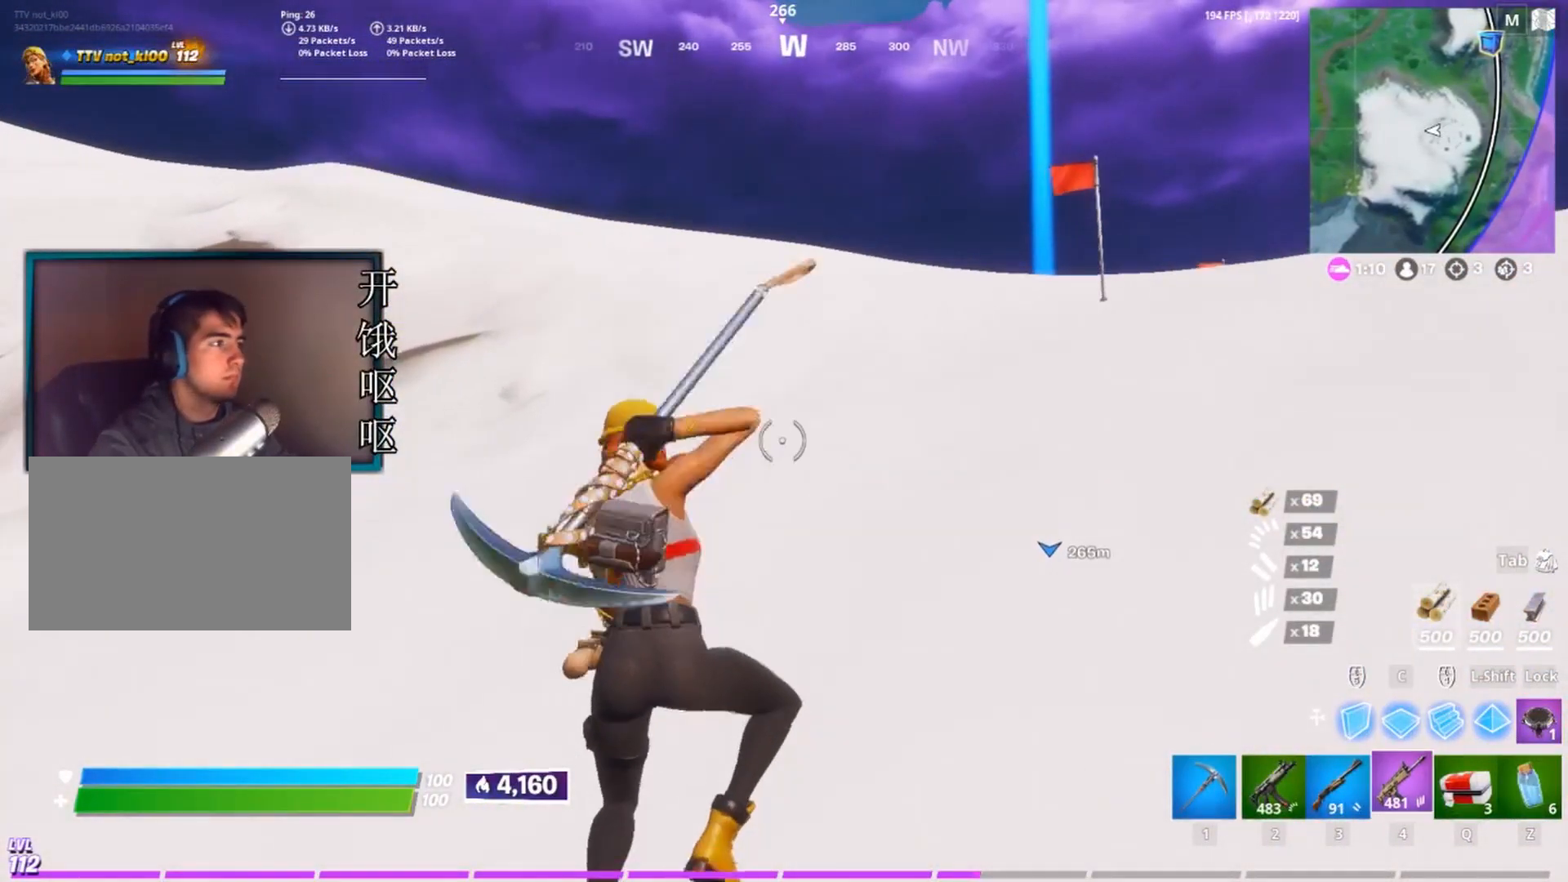
{"keys": ["w"], "mouse": [], "events": [[83, "4", "down"], [133, "1", "down"], [133, "4", "up"], [183, "1", "up"], [233, "4", "down"], [267, "1", "down"], [267, "4", "up"], [317, "1", "up"], [317, "4", "down"], [367, "4", "up"], [417, "4", "down"], [467, "4", "up"]]}
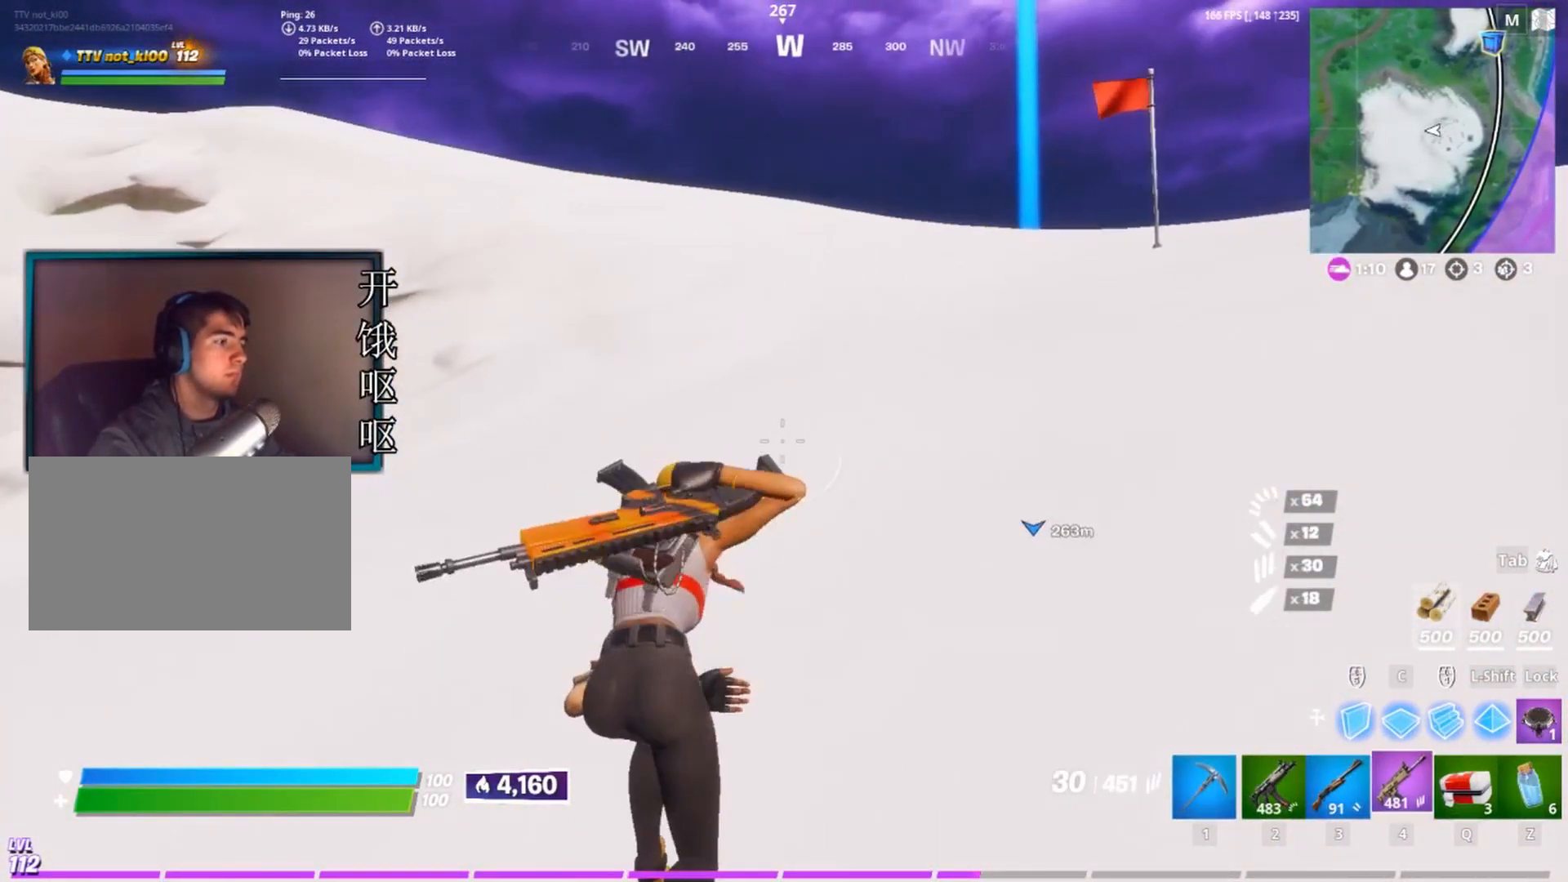
{"keys": ["w"], "mouse": [], "events": [[150, "4", "down"], [250, "4", "up"]]}
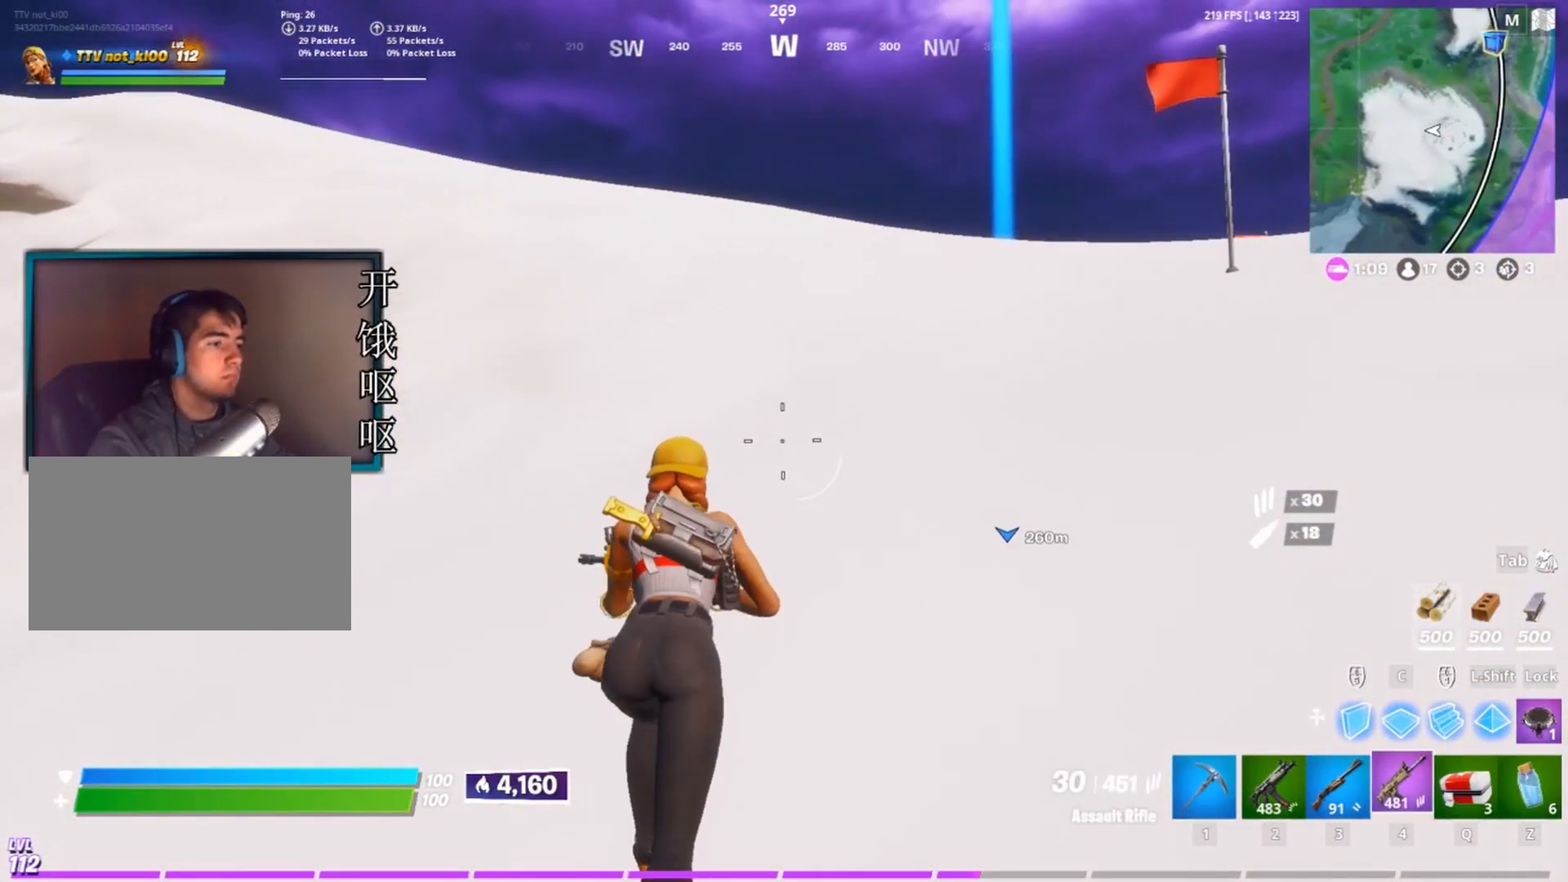
{"keys": ["w"], "mouse": [], "events": [[117, "space", "down"], [167, "a", "down"], [250, "a", "up"], [250, "space", "up"]]}
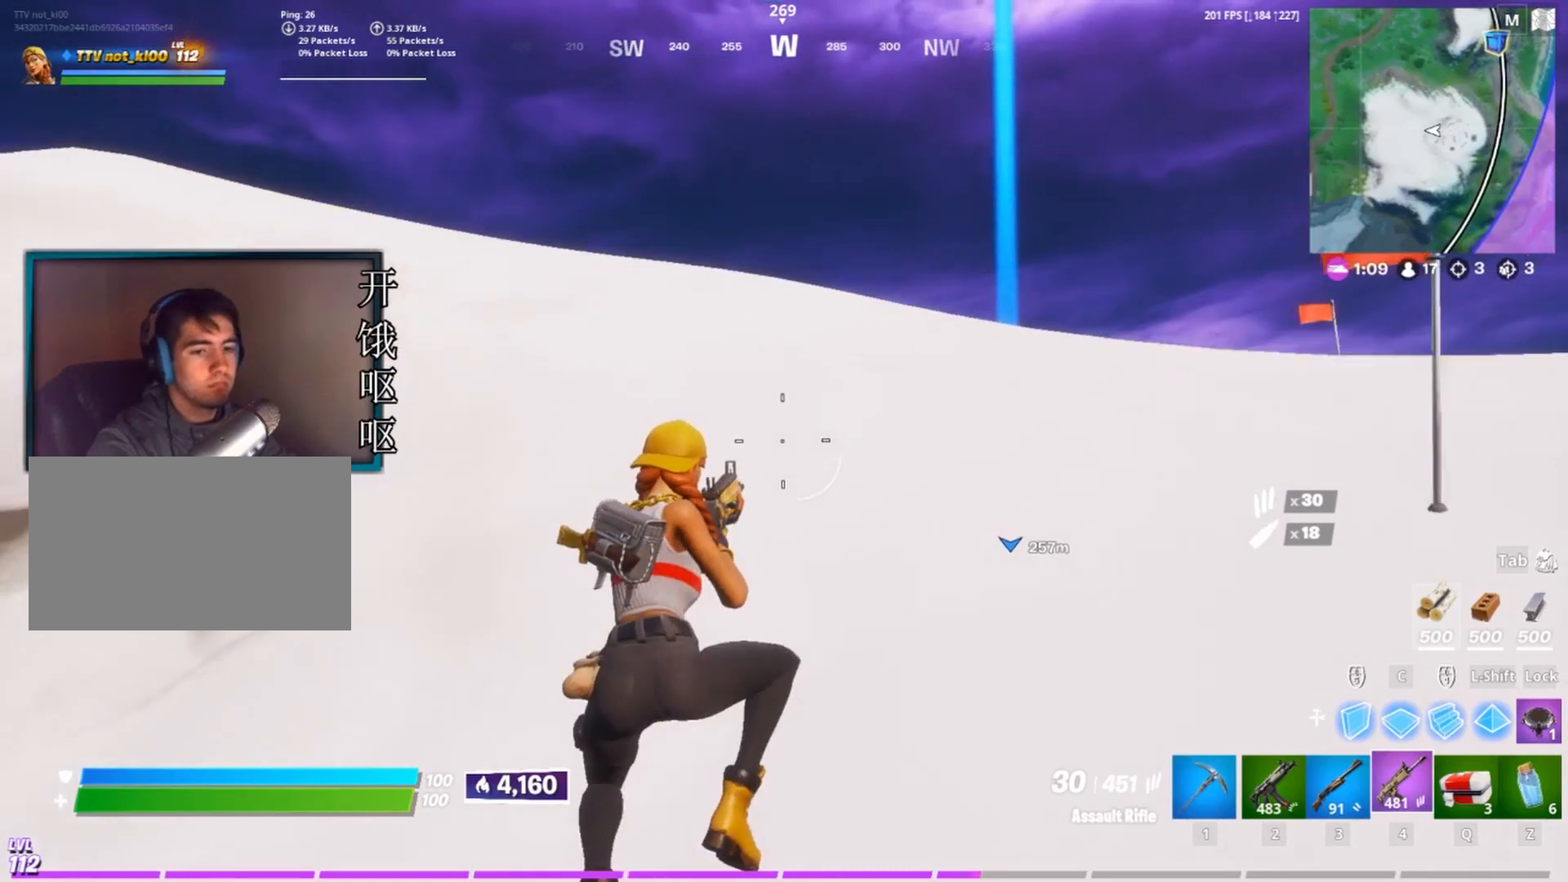
{"keys": ["a", "w"], "mouse": [], "events": [[133, "a", "down"]]}
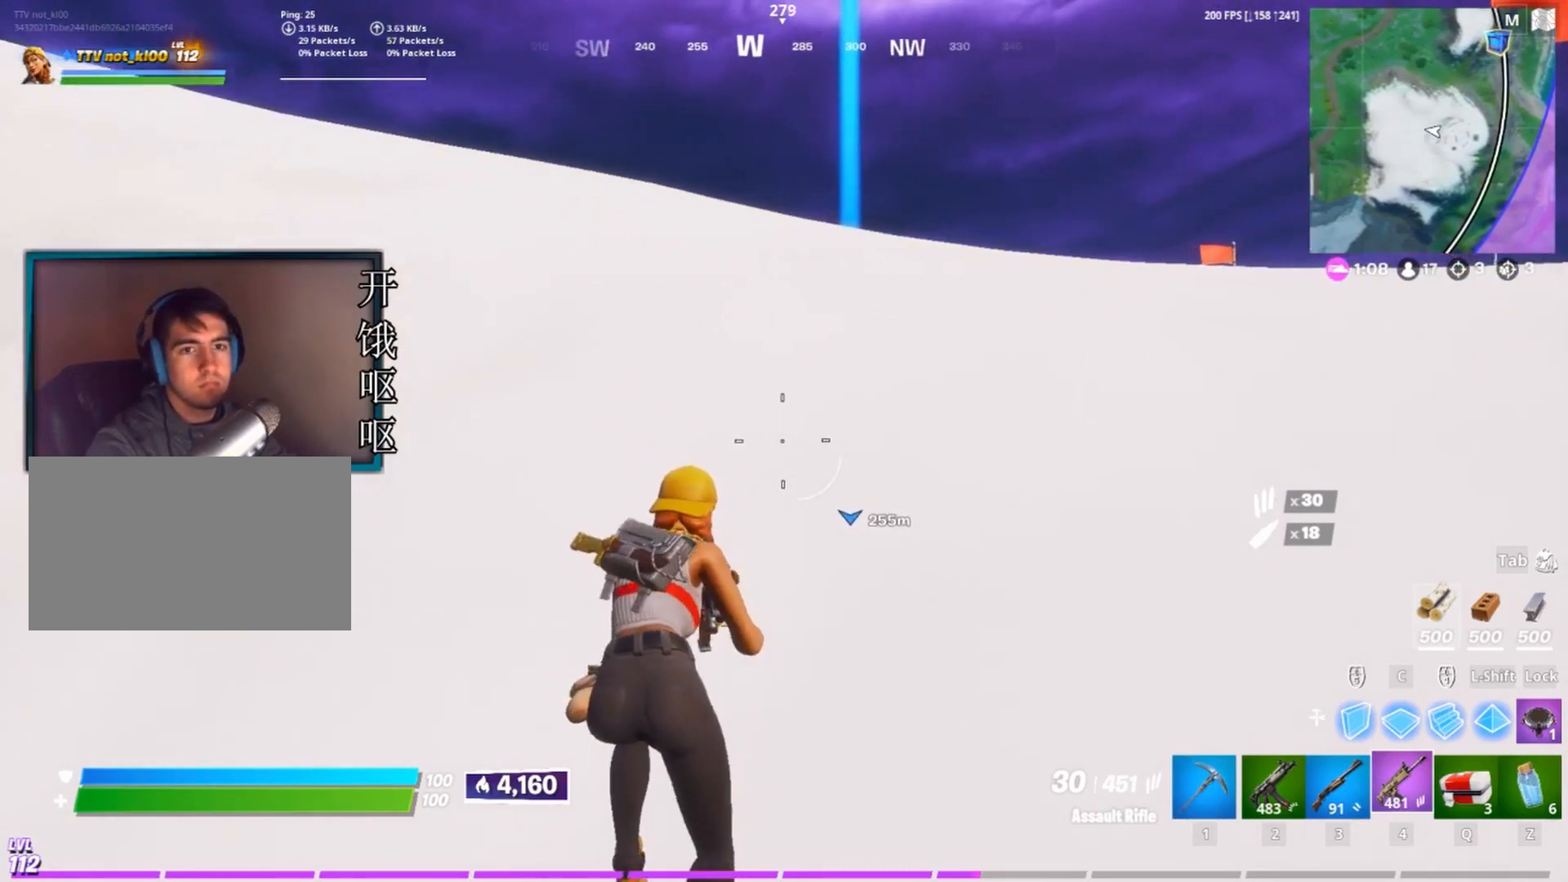
{"keys": ["a", "w"], "mouse": [], "events": [[200, "space", "down"], [283, "space", "up"]]}
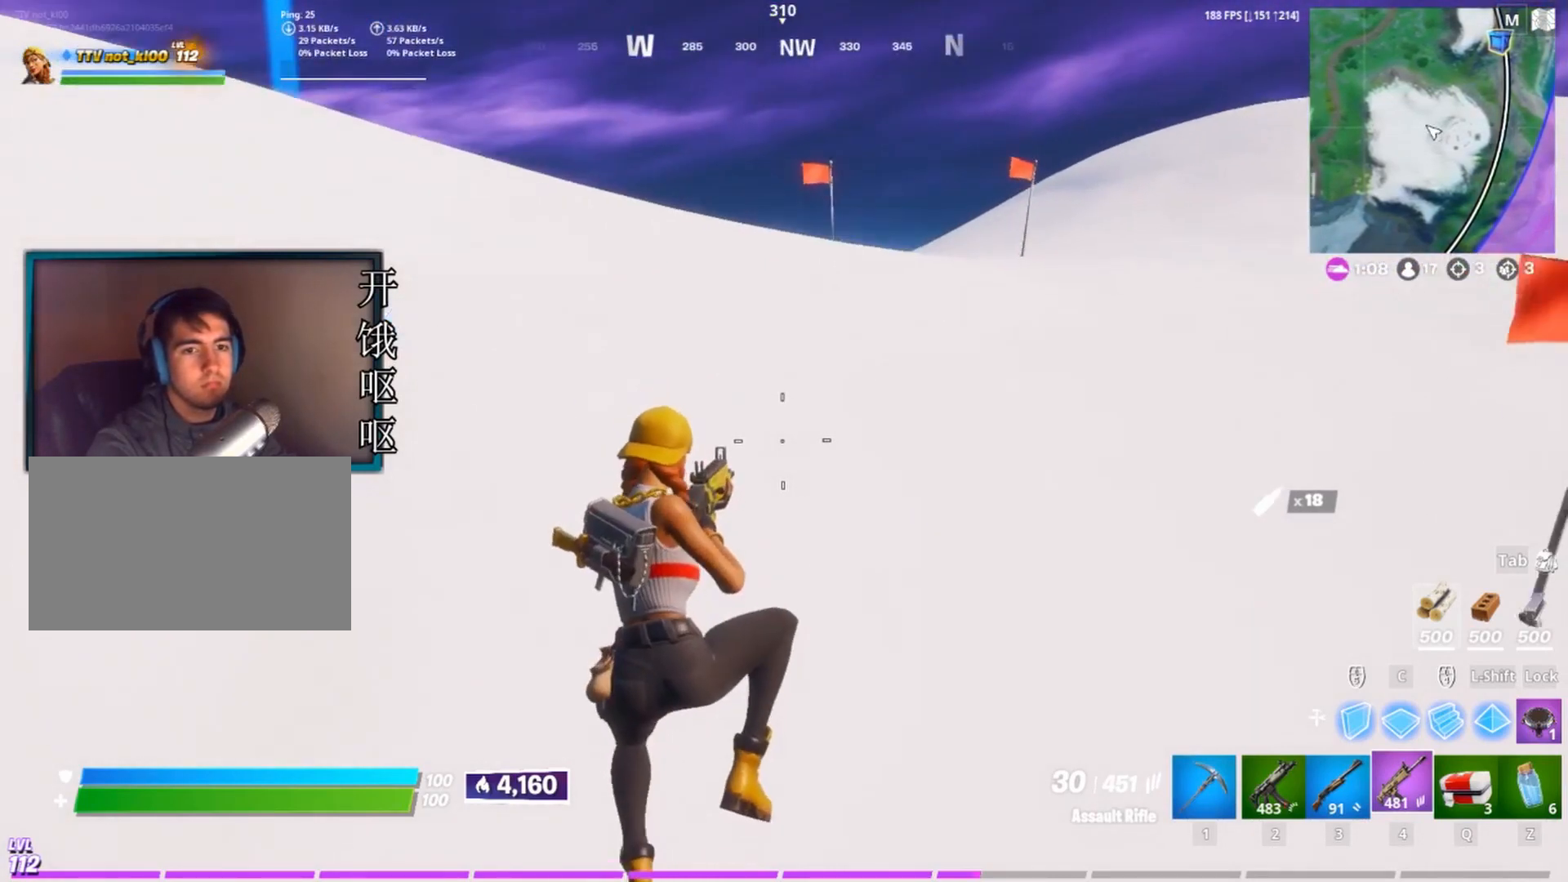
{"keys": ["w"], "mouse": [], "events": [[483, "a", "up"]]}
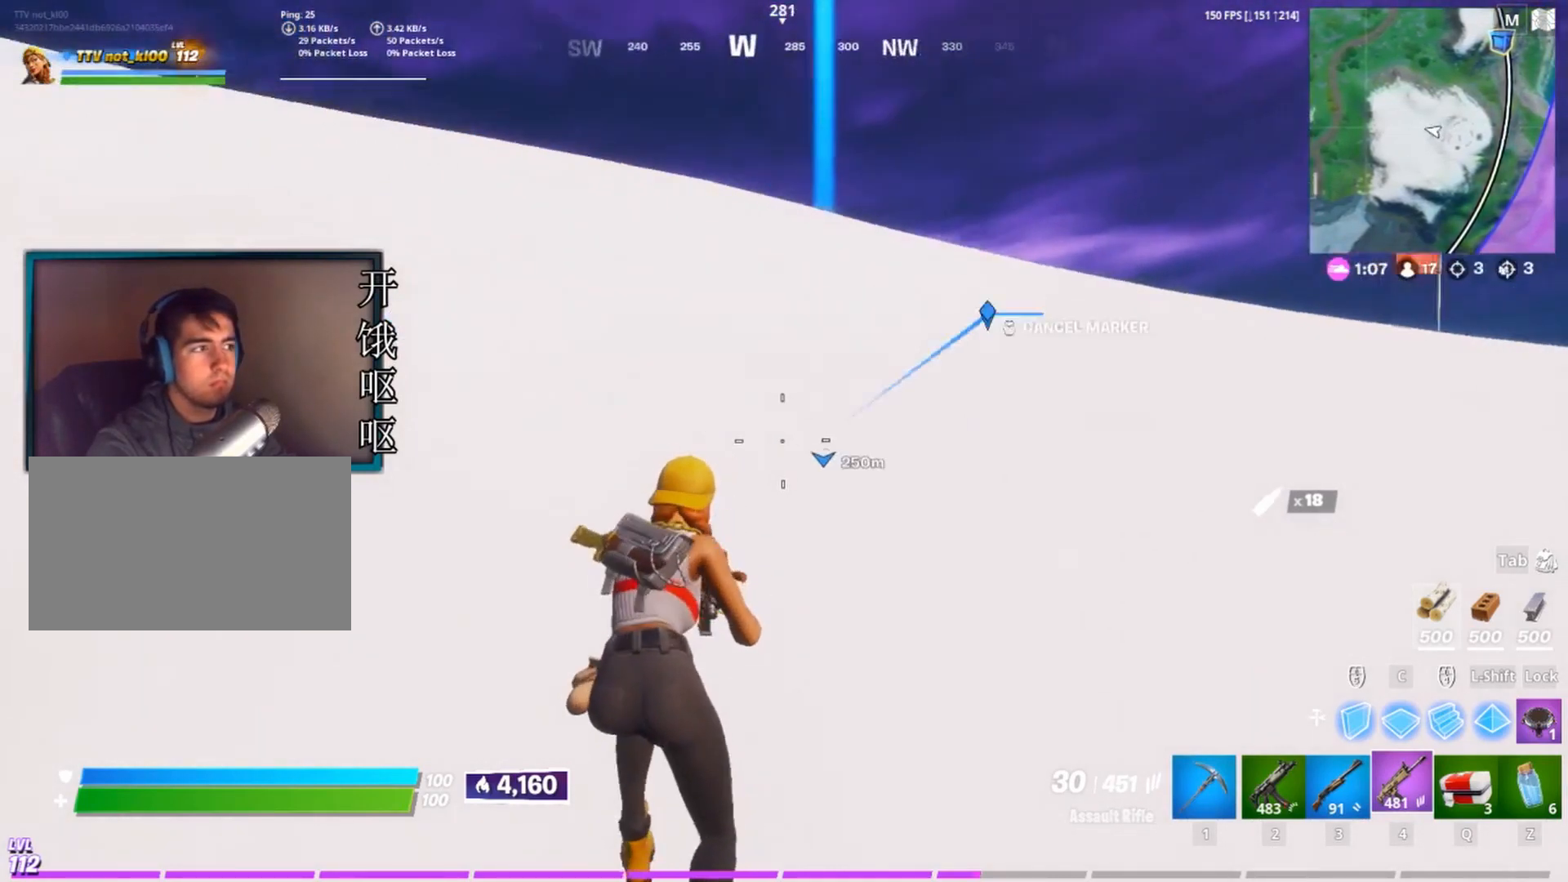
{"keys": ["w"], "mouse": [], "events": [[417, "space", "down"], [500, "space", "up"]]}
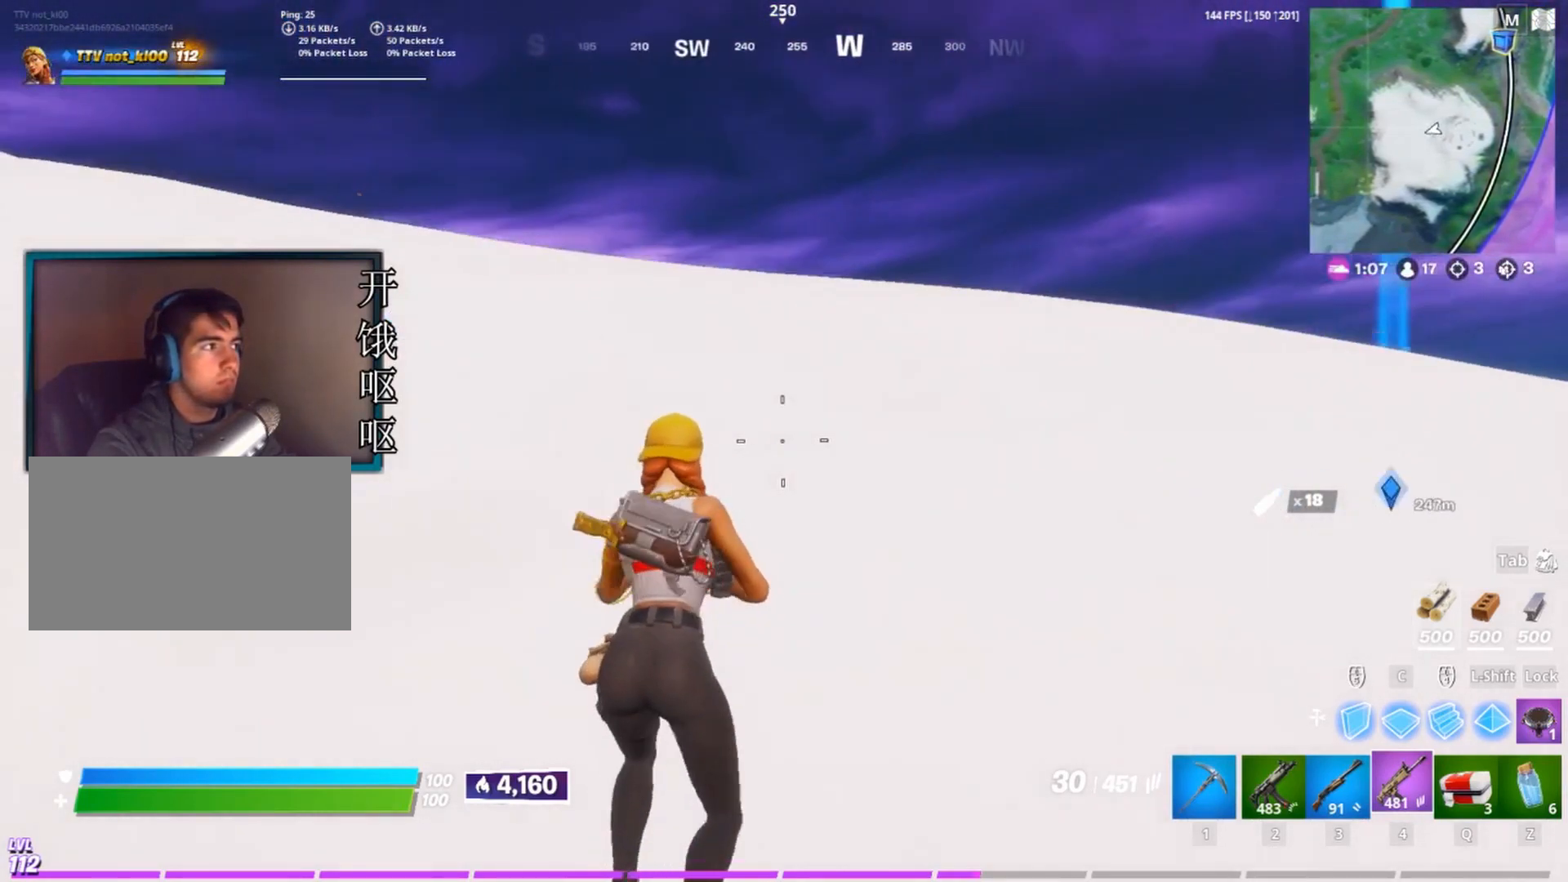
{"keys": ["w"], "mouse": [], "events": []}
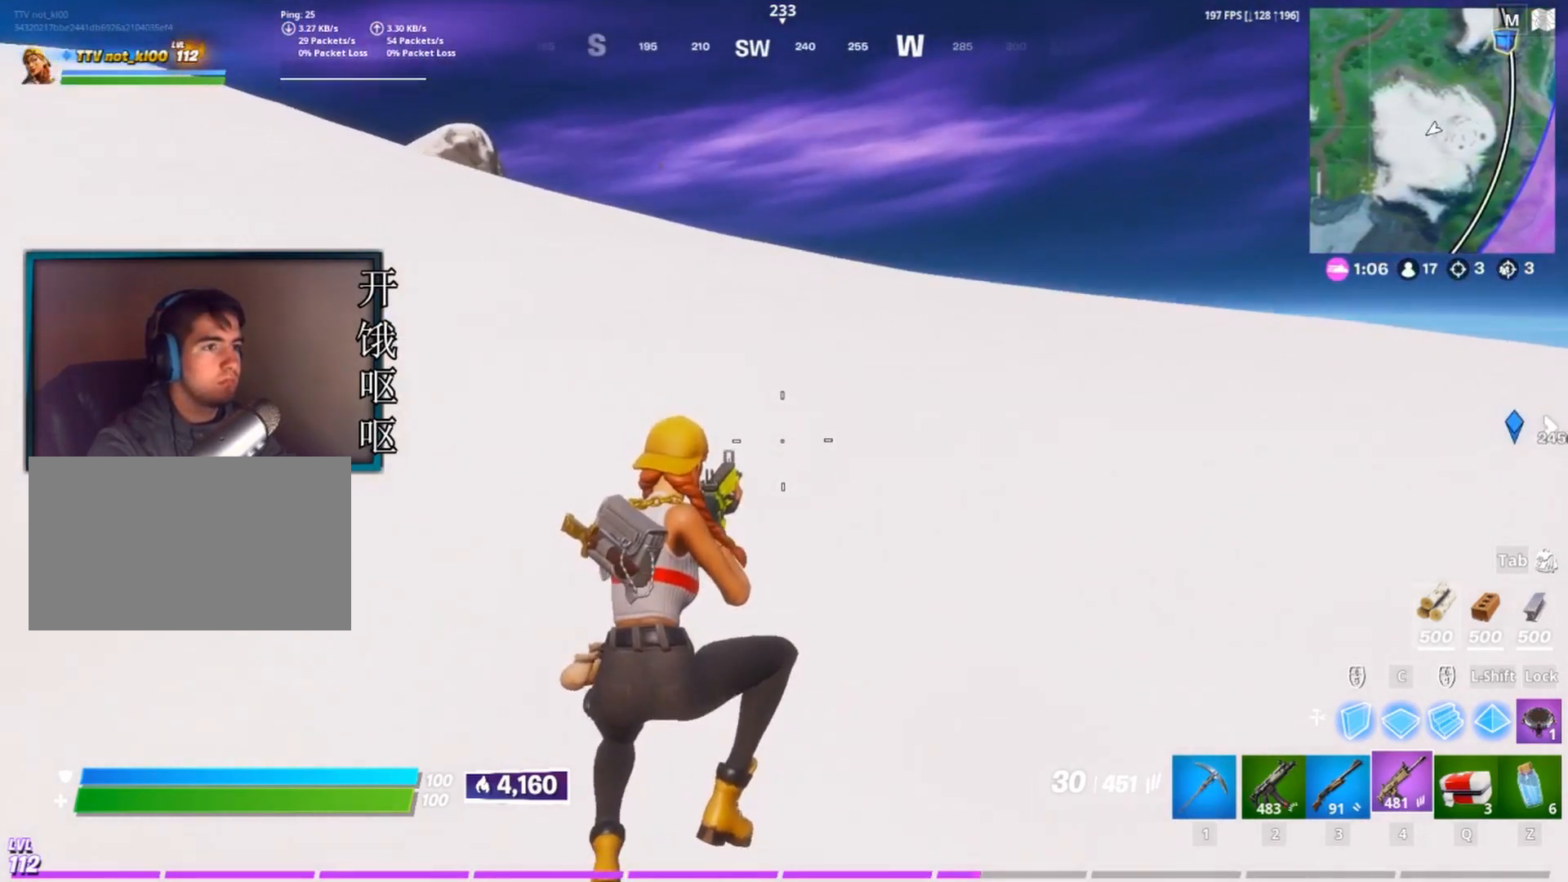
{"keys": ["space", "w"], "mouse": [], "events": [[400, "space", "down"]]}
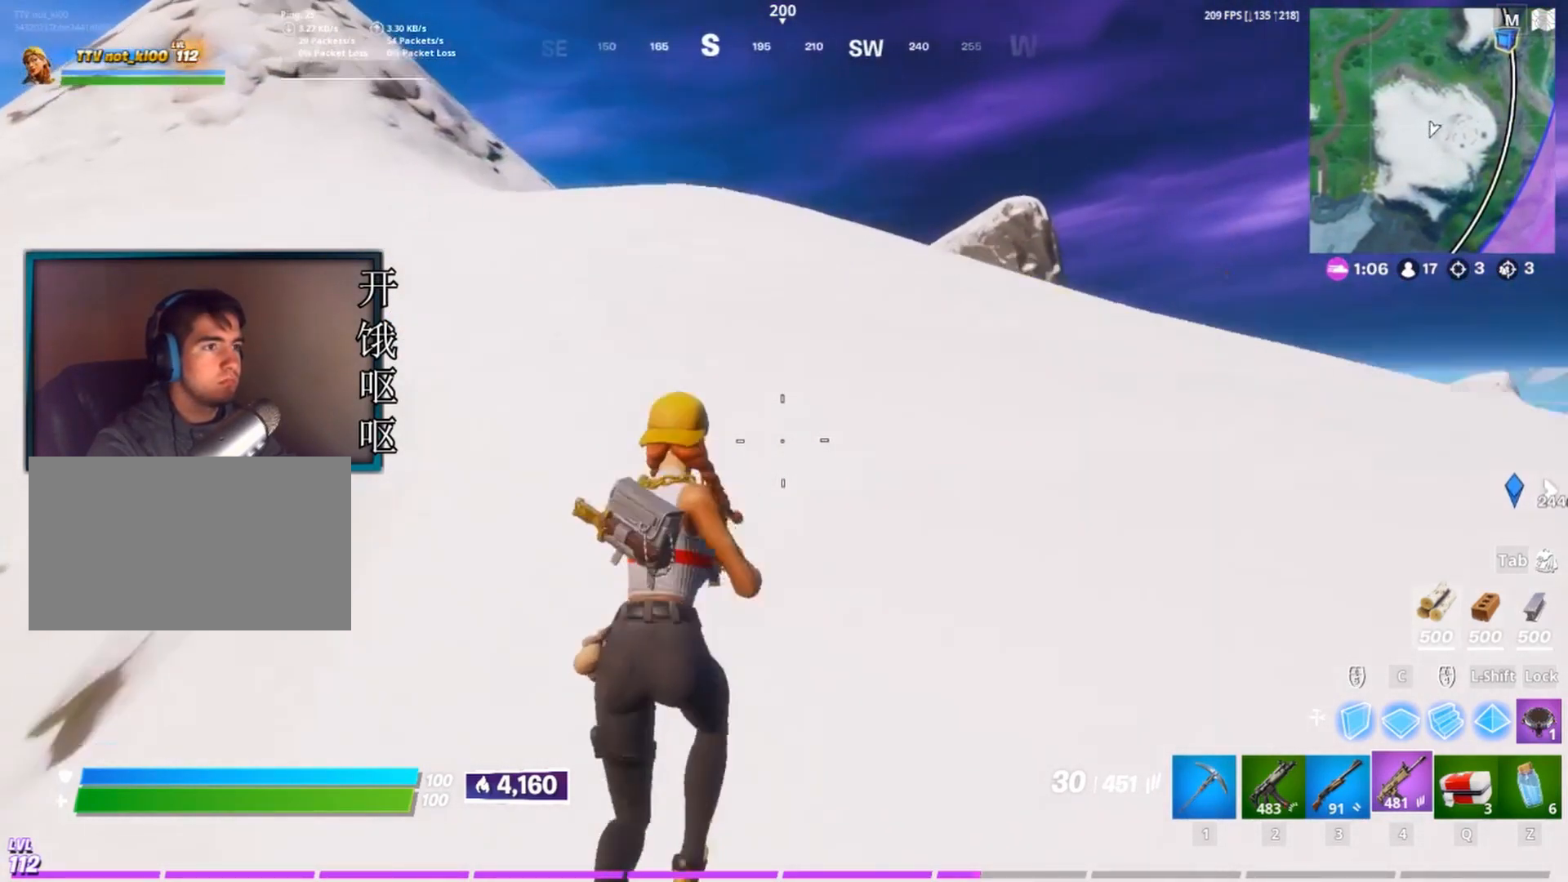
{"keys": ["d", "w"], "mouse": [], "events": [[33, "space", "up"], [267, "d", "down"]]}
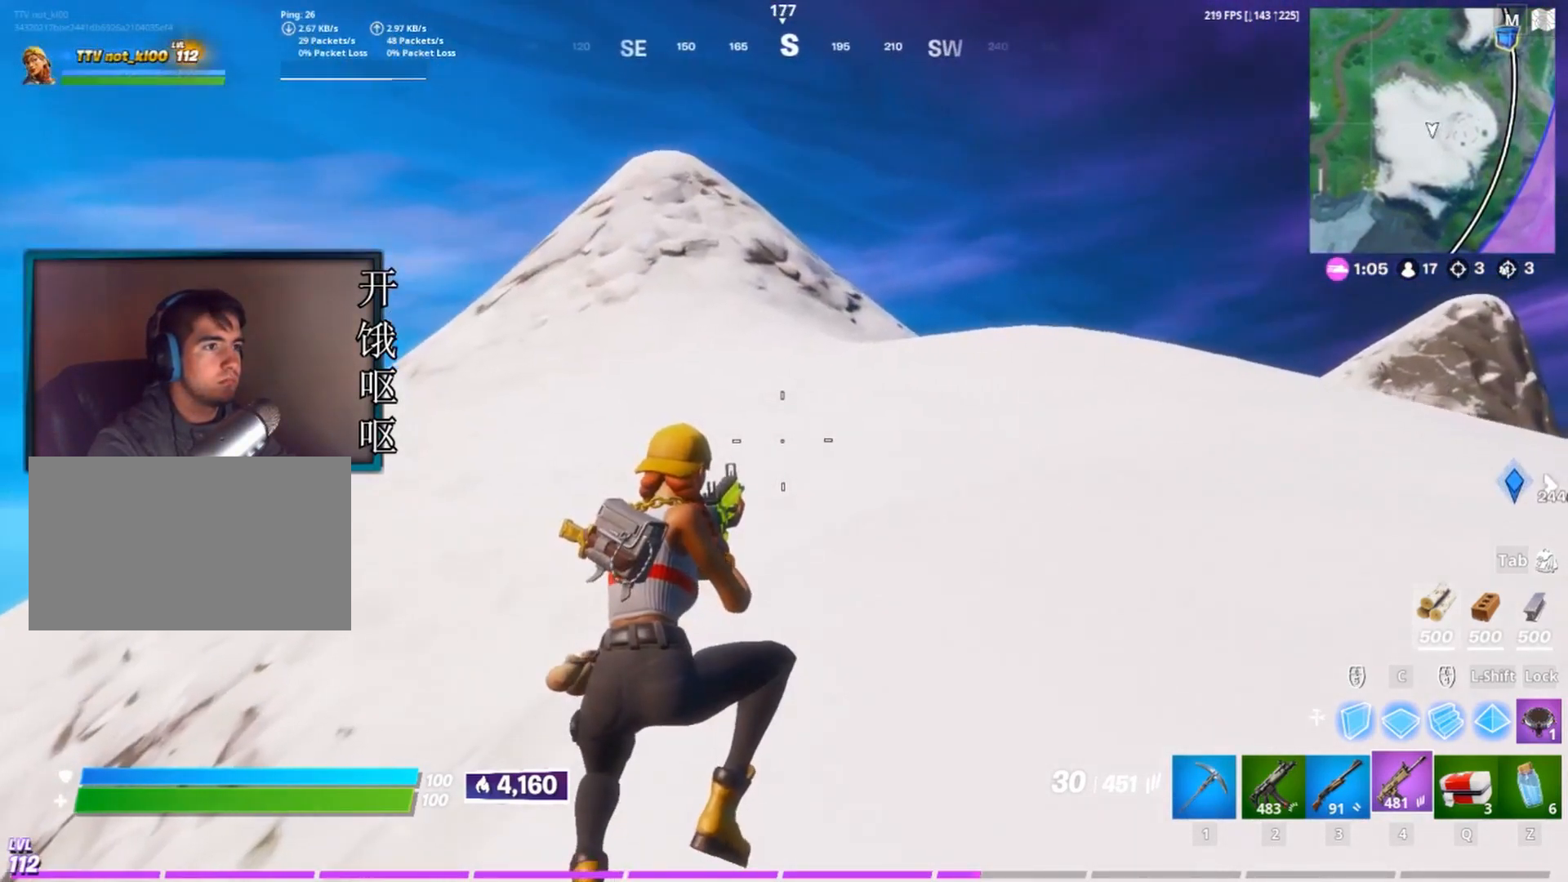
{"keys": ["w"], "mouse": [], "events": [[250, "d", "up"], [333, "a", "down"], [483, "a", "up"]]}